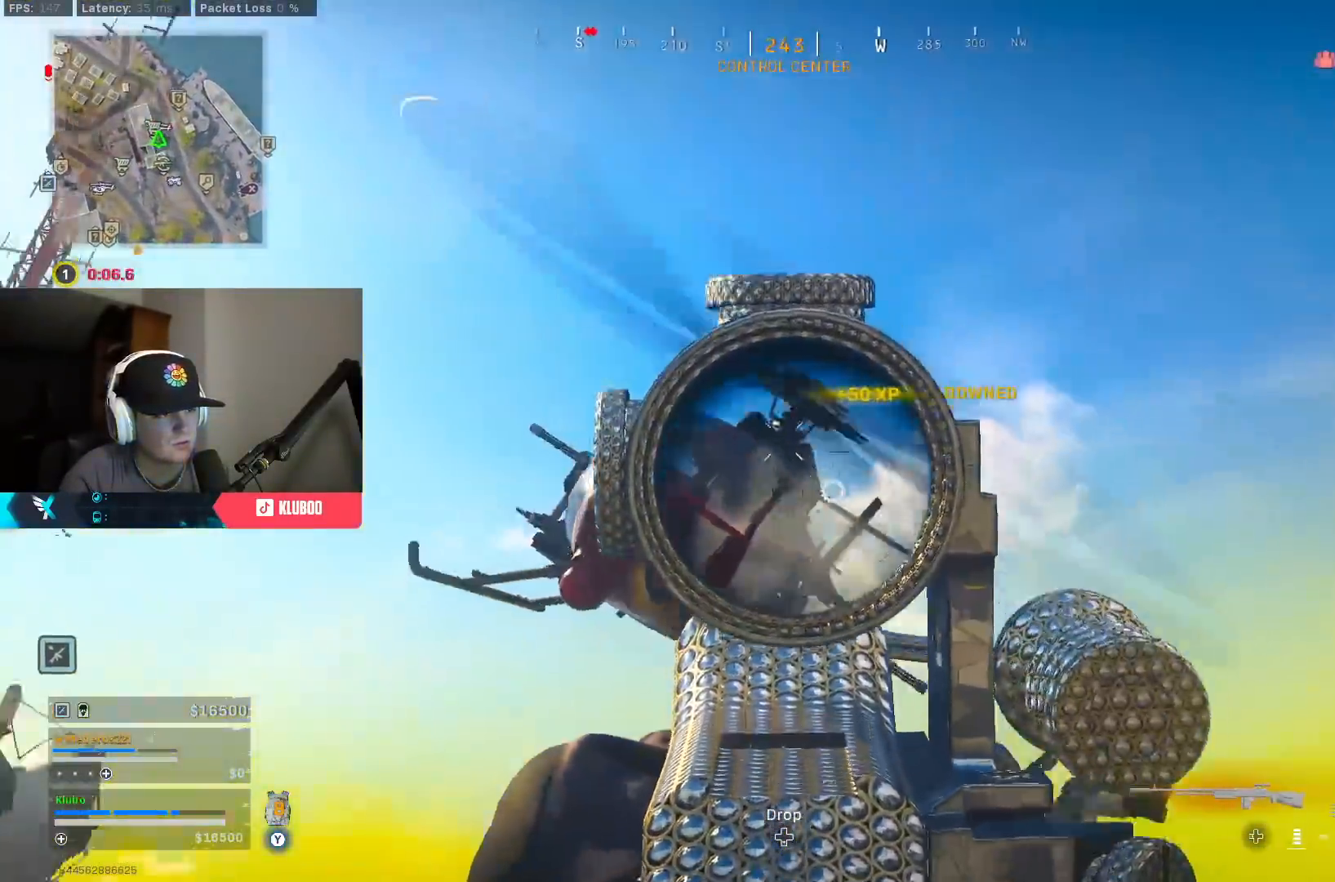
Gameplay with a controller (Xbox layout); each line is a JSON object with the inputs held at the frame after it. "events" lists button and stick changes between this image and that frame as [ms after this image, input, new state], when the widget could be followed in between.
{"buttons": [], "left_stick": "down", "right_stick": "down", "events": [[17, "R2", "up"], [300, "right_stick", "center"], [367, "right_stick", "down"], [450, "left_stick", "down"]]}
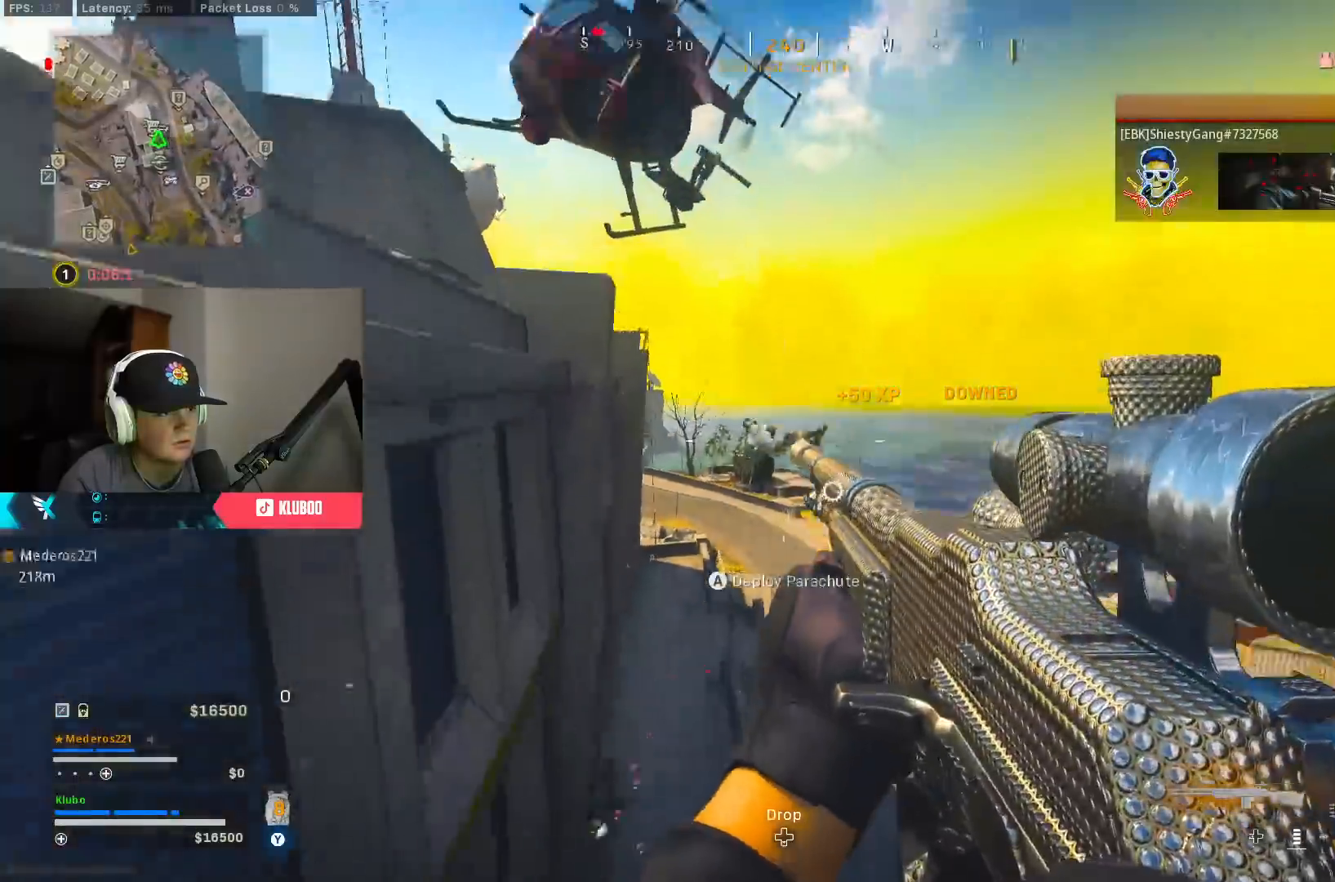
{"buttons": ["L2"], "left_stick": "down", "right_stick": "up-left", "events": [[100, "right_stick", "center"], [200, "R2", "down"], [350, "L2", "down"], [367, "R2", "up"], [400, "right_stick", "up-left"]]}
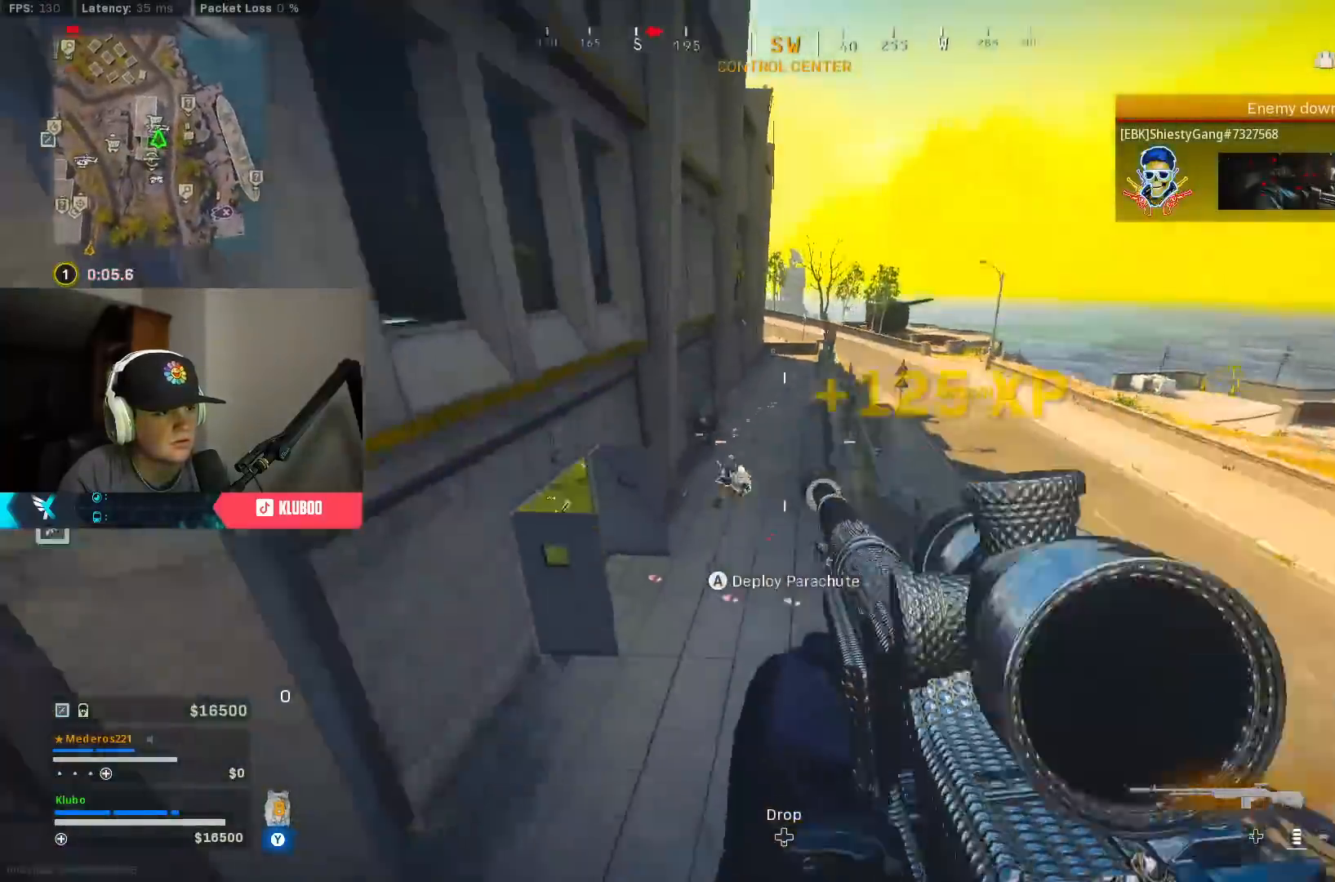
{"buttons": ["L2", "R2"], "left_stick": "down-left", "right_stick": "down", "events": [[233, "R2", "down"], [233, "right_stick", "up"], [417, "right_stick", "center"], [467, "right_stick", "down"], [500, "left_stick", "down-left"]]}
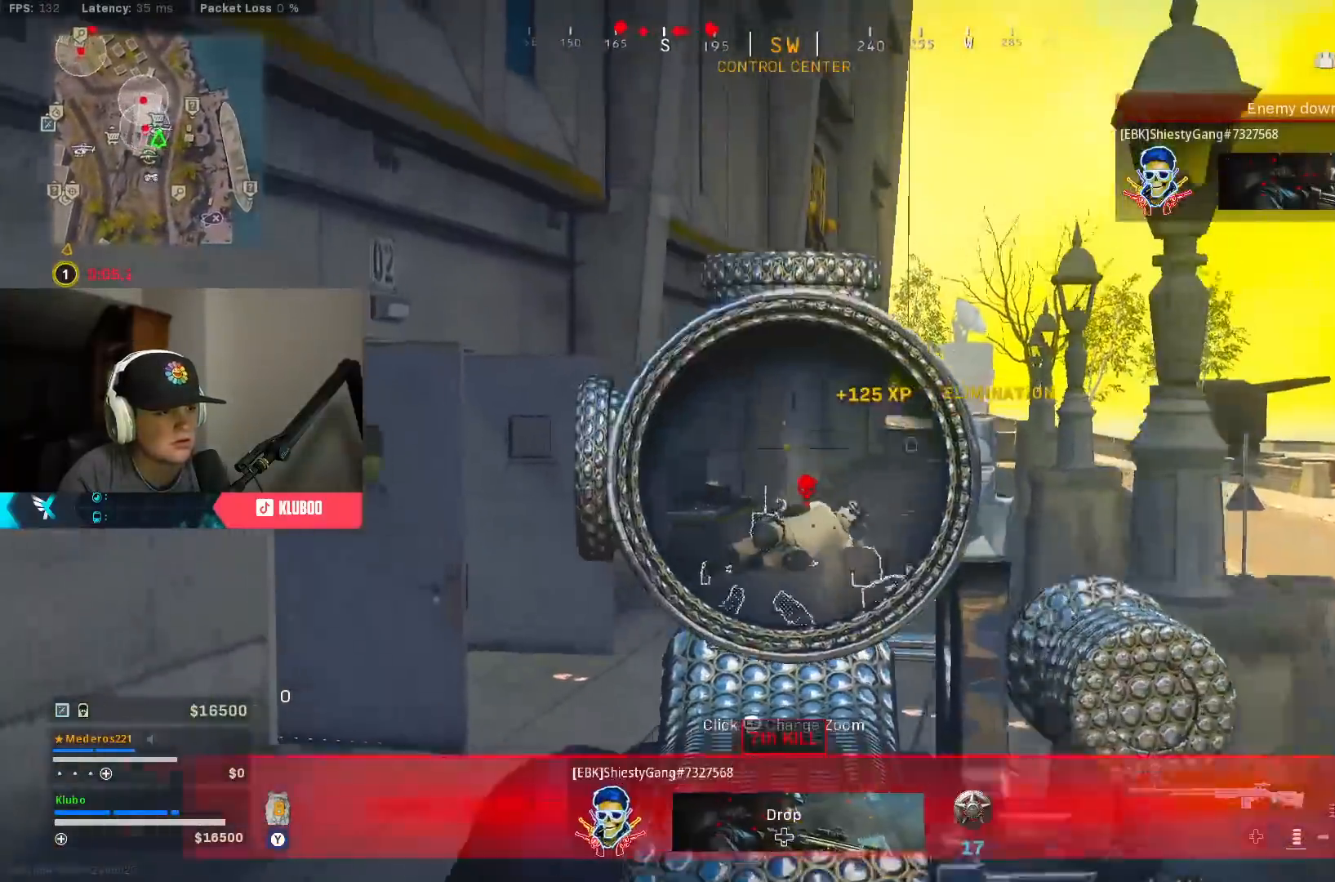
{"buttons": [], "left_stick": "right", "right_stick": "up", "events": [[33, "R2", "up"], [67, "L2", "up"], [83, "right_stick", "center"], [100, "left_stick", "down"], [233, "X", "down"], [283, "X", "up"], [350, "left_stick", "up-right"], [450, "right_stick", "up"], [500, "left_stick", "right"]]}
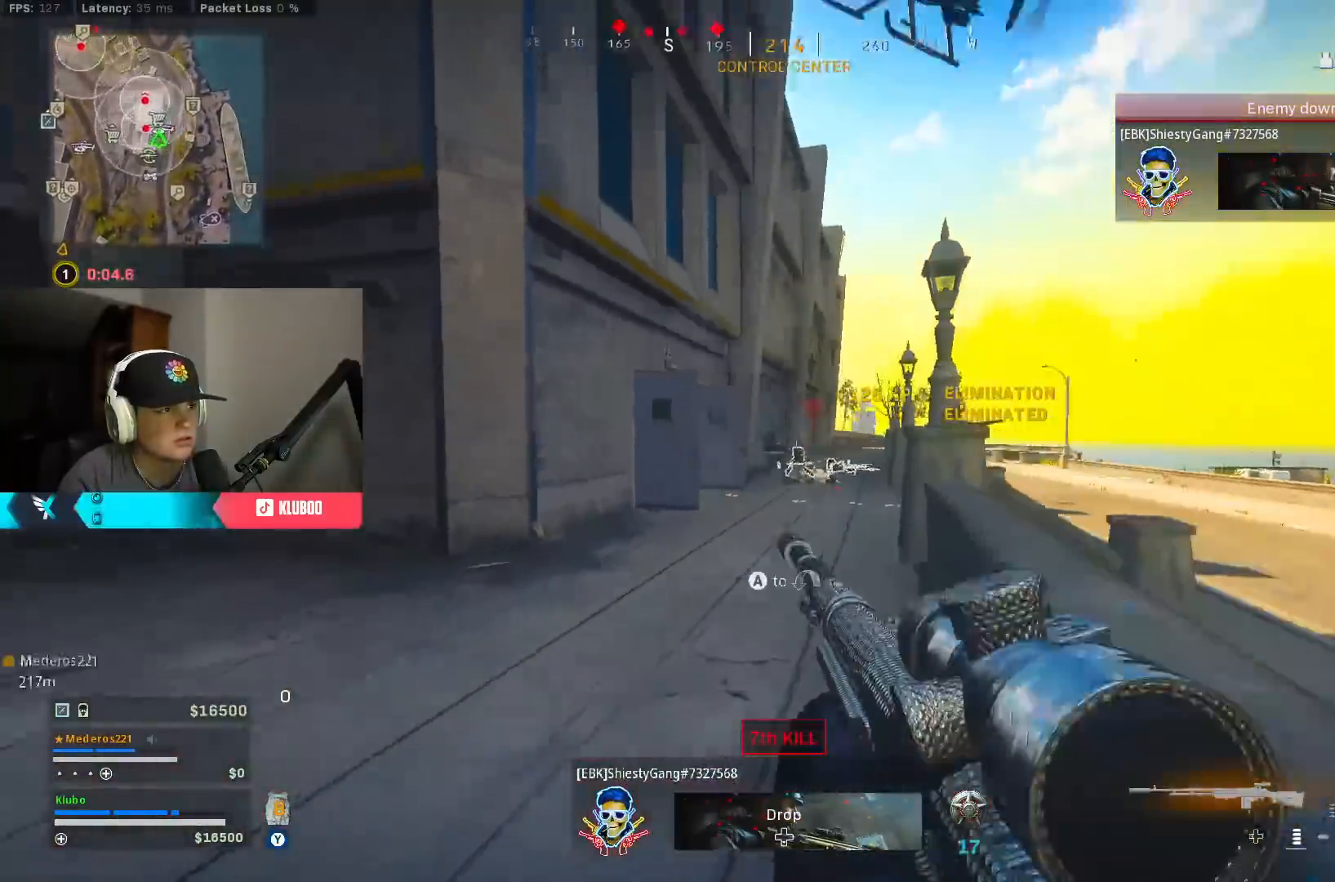
{"buttons": [], "left_stick": "left", "right_stick": "down-left", "events": [[200, "right_stick", "center"], [233, "left_stick", "left"], [333, "right_stick", "down"], [483, "right_stick", "down-left"]]}
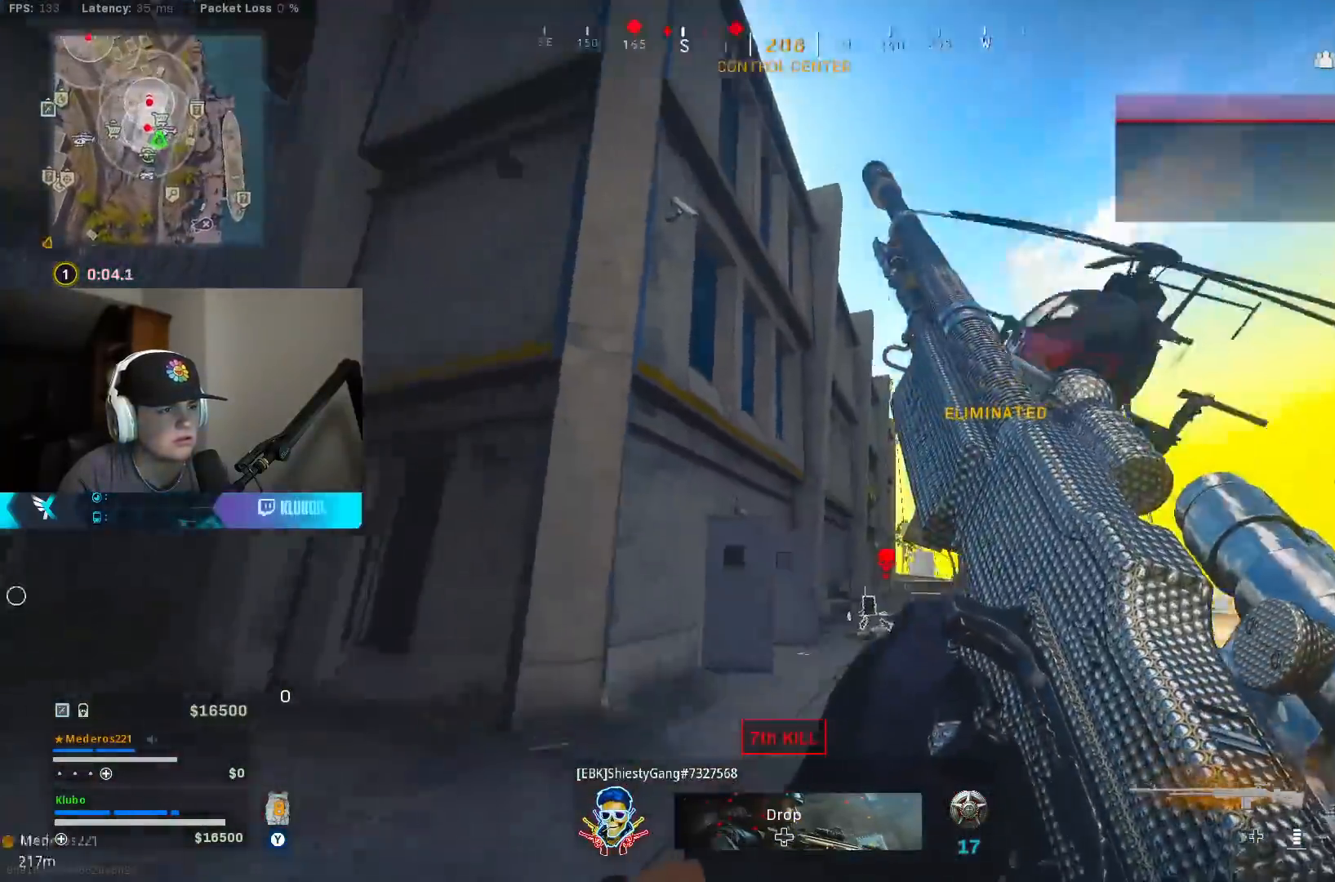
{"buttons": [], "left_stick": "up", "right_stick": "down-right", "events": [[133, "left_stick", "up"], [183, "B", "down"], [183, "right_stick", "center"], [300, "B", "up"], [367, "B", "down"], [483, "right_stick", "down-right"], [500, "B", "up"]]}
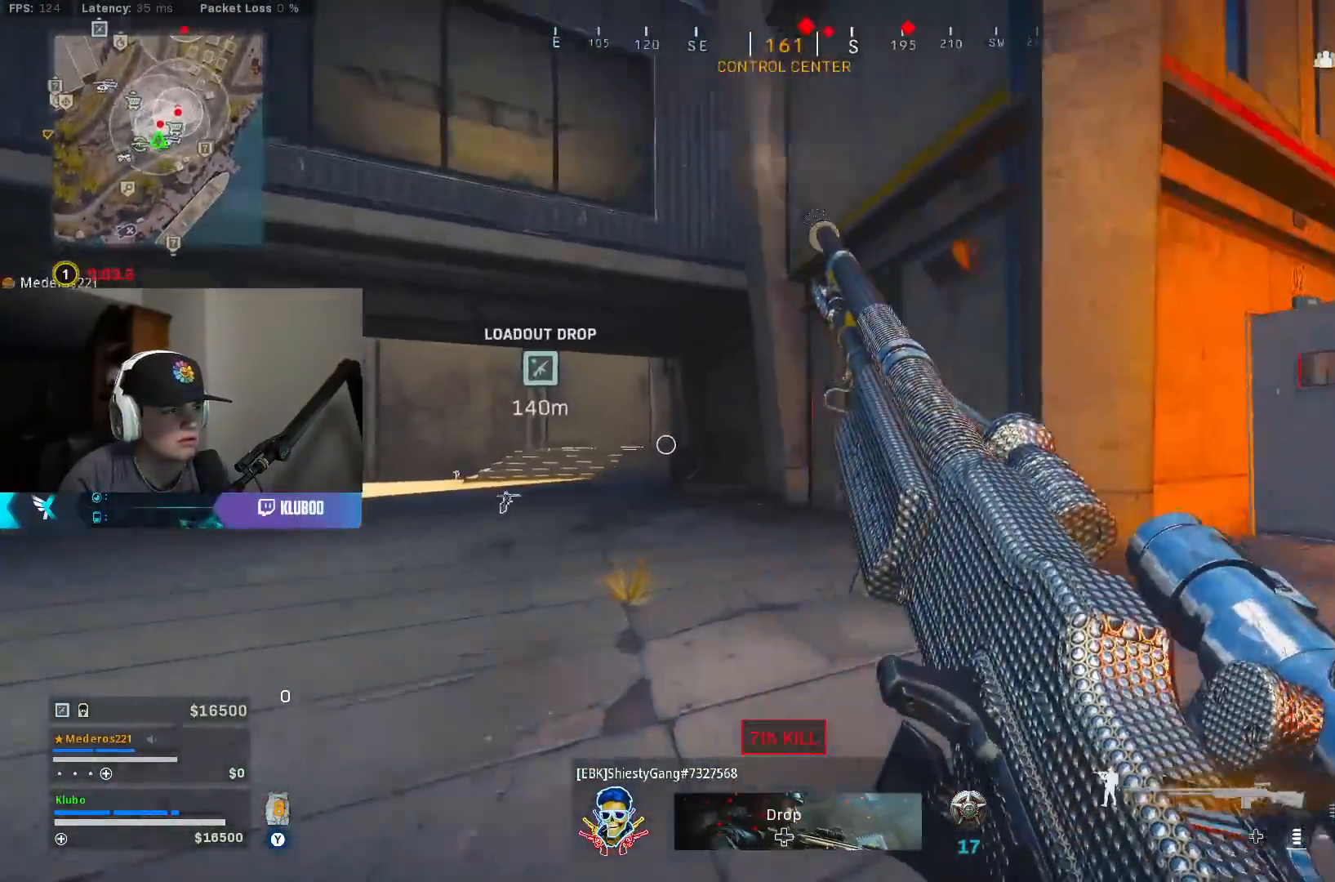
{"buttons": [], "left_stick": "up", "right_stick": "center", "events": [[17, "right_stick", "right"], [367, "right_stick", "center"]]}
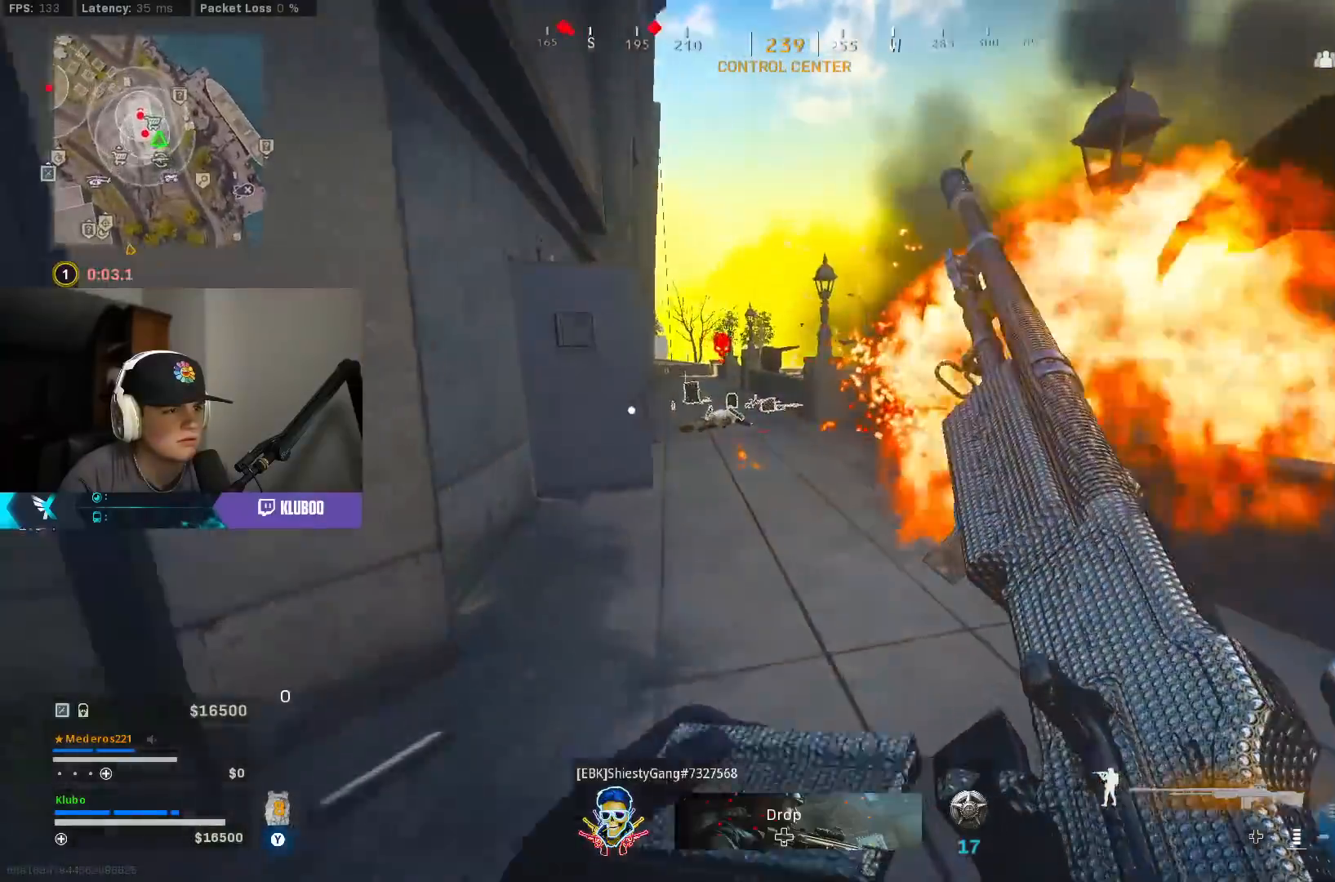
{"buttons": [], "left_stick": "up", "right_stick": "center", "events": []}
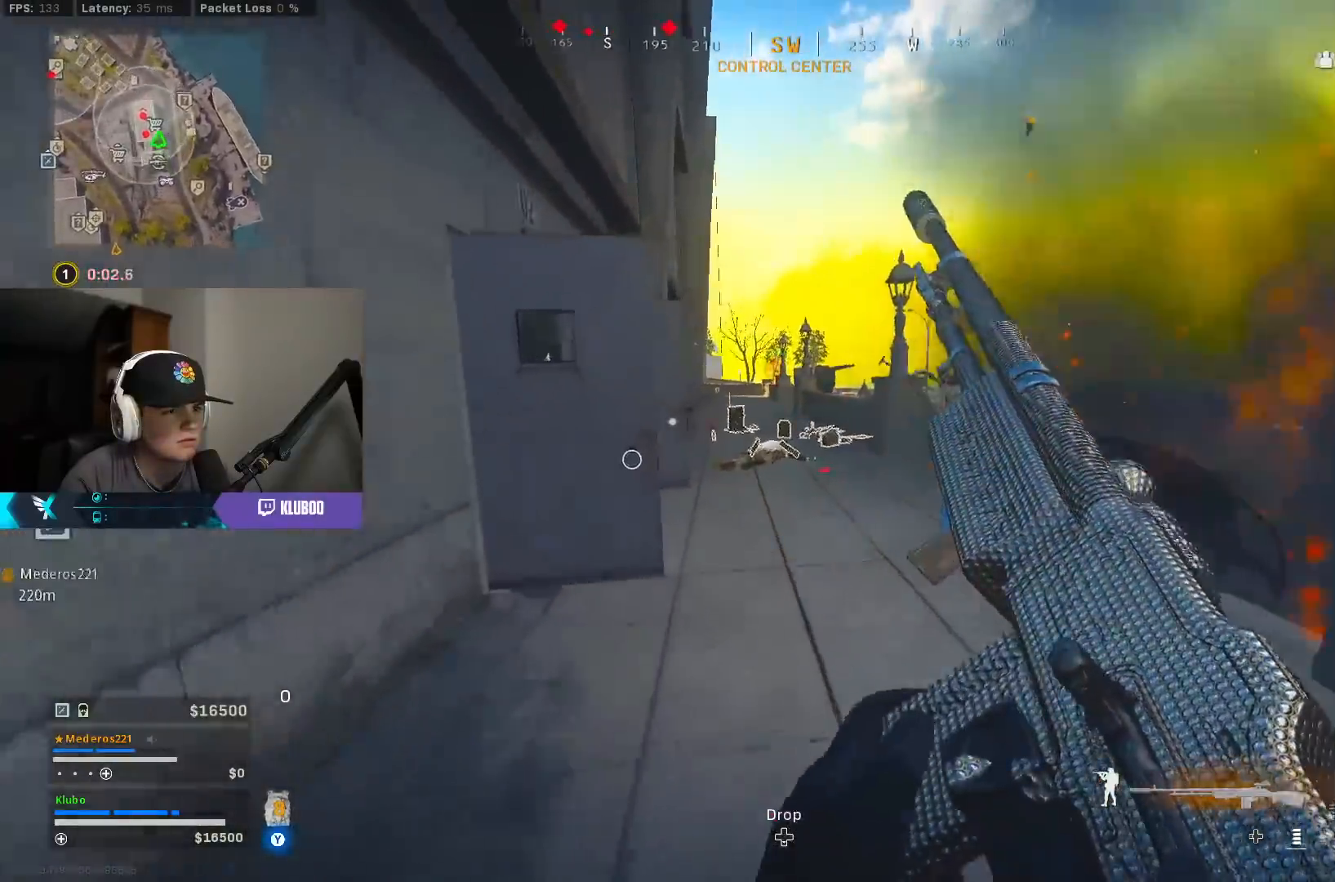
{"buttons": [], "left_stick": "up", "right_stick": "center", "events": [[17, "L3", "down"], [133, "L3", "up"], [133, "Y", "down"], [200, "Y", "up"]]}
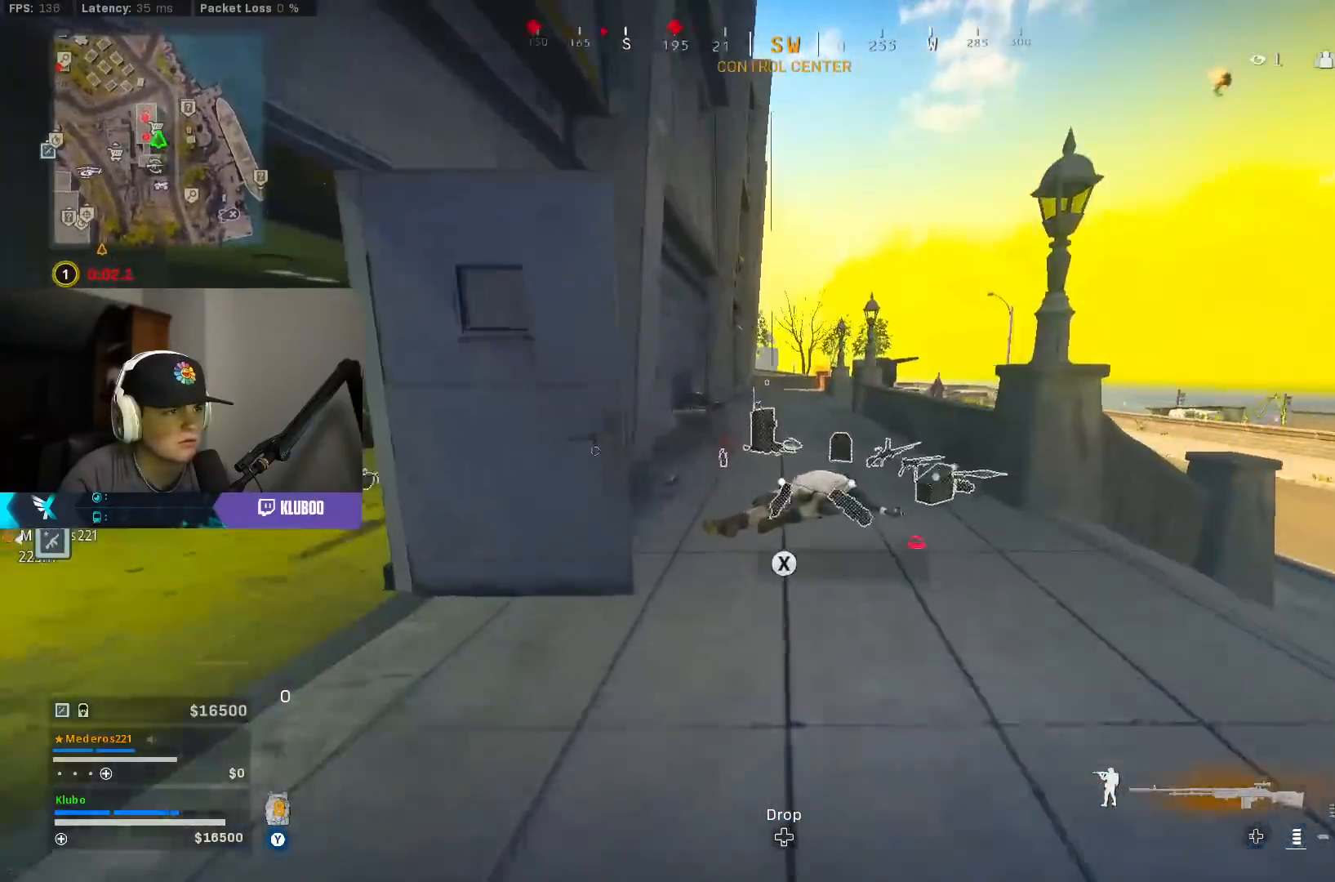
{"buttons": ["B"], "left_stick": "right", "right_stick": "left", "events": [[83, "B", "down"], [367, "B", "up"], [450, "right_stick", "left"], [467, "left_stick", "right"], [483, "B", "down"]]}
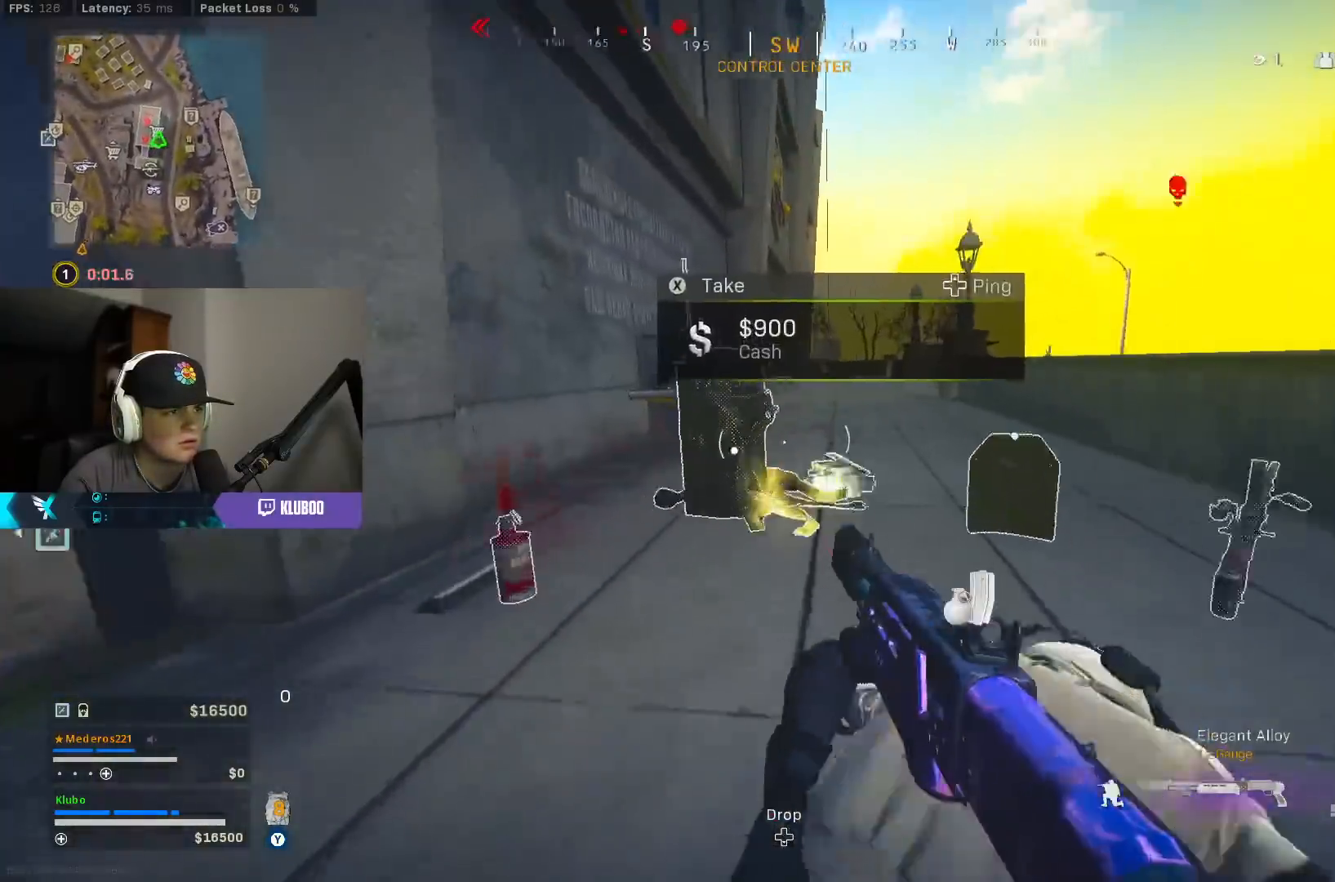
{"buttons": ["L3"], "left_stick": "up-left", "right_stick": "right", "events": [[67, "A", "down"], [117, "B", "up"], [167, "left_stick", "down"], [250, "A", "up"], [300, "left_stick", "left"], [350, "left_stick", "up-left"], [400, "L3", "down"], [483, "right_stick", "right"]]}
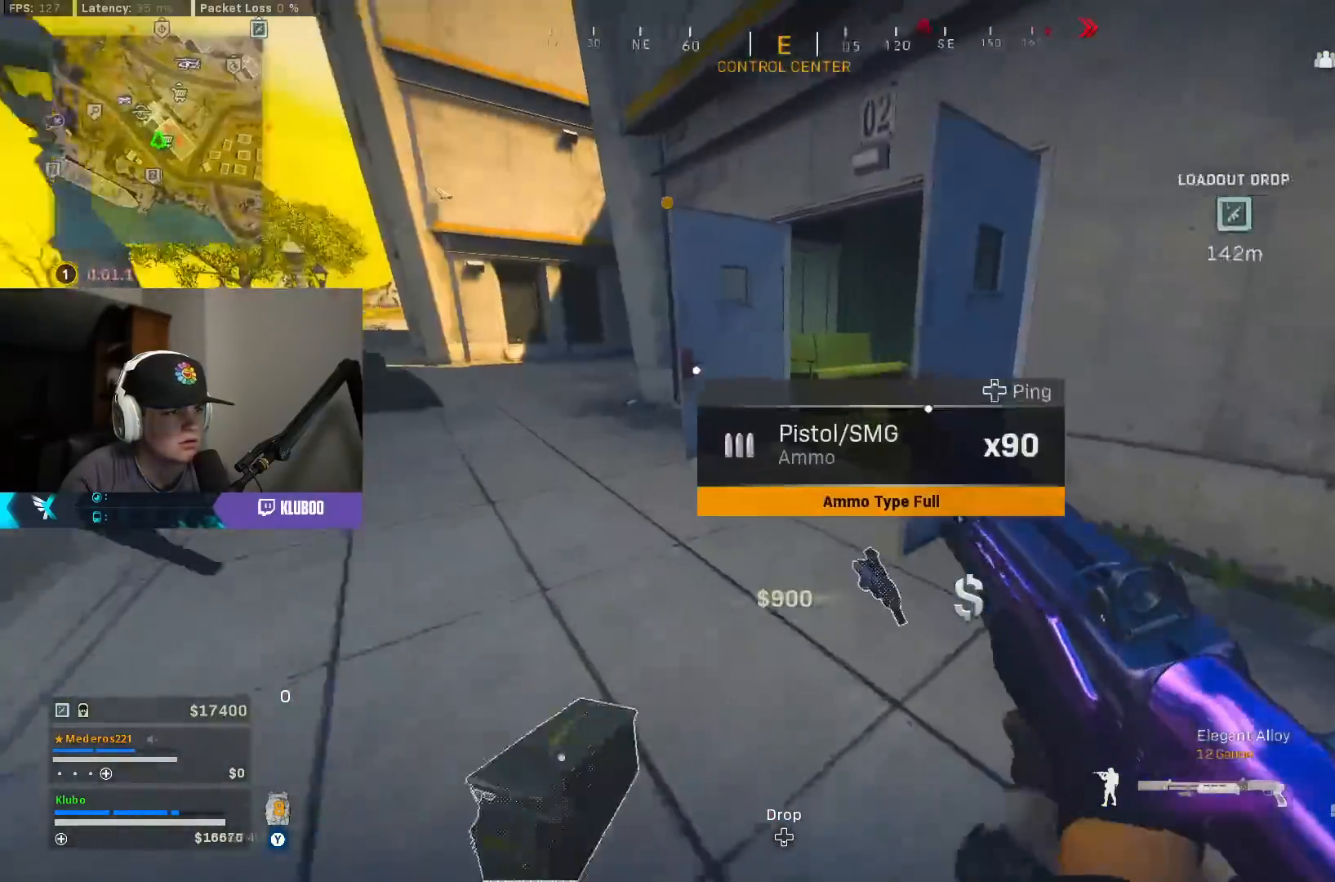
{"buttons": [], "left_stick": "down-left", "right_stick": "center", "events": [[17, "L3", "up"], [117, "left_stick", "down-right"], [283, "right_stick", "center"], [300, "left_stick", "down-left"], [317, "X", "down"], [400, "X", "up"]]}
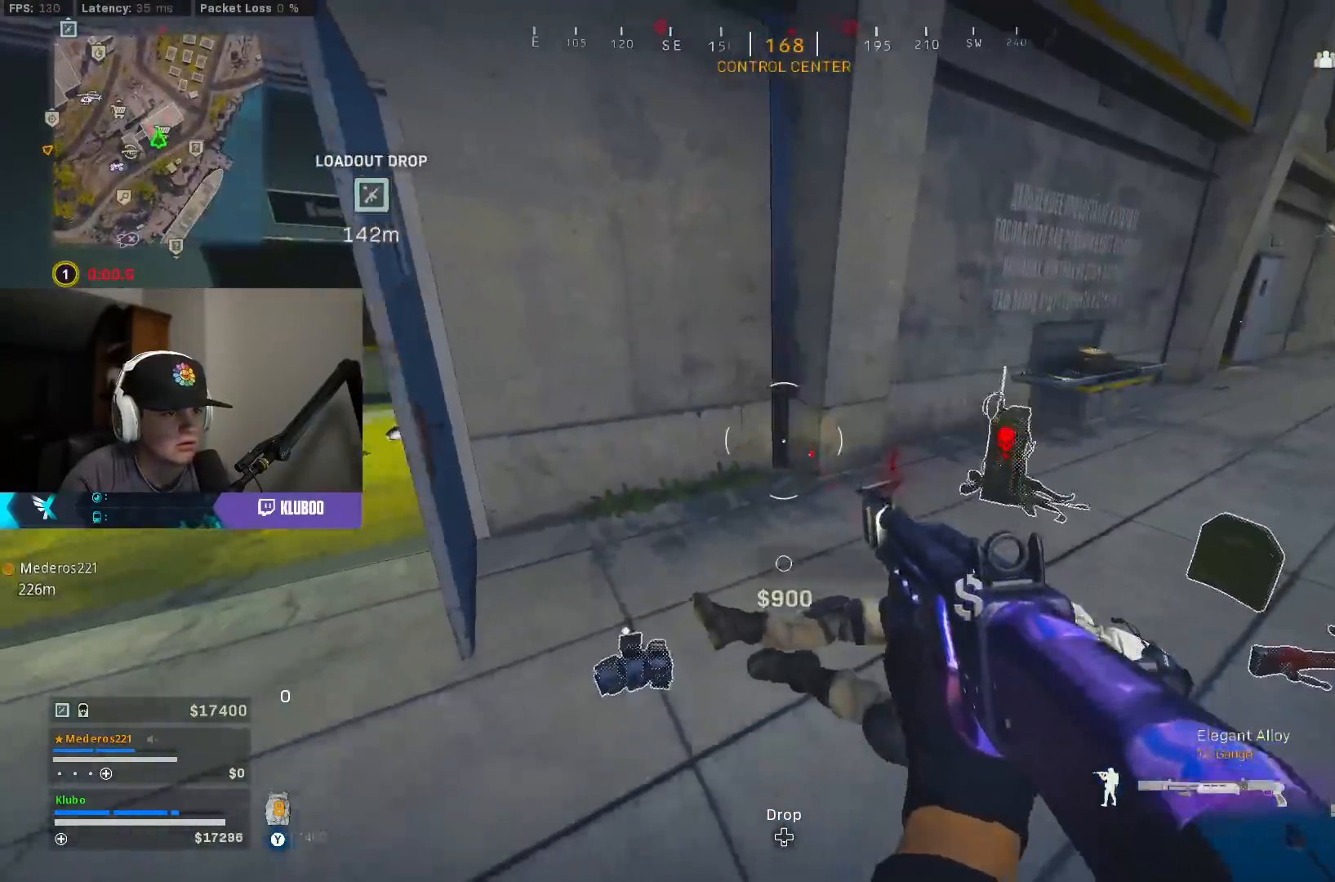
{"buttons": [], "left_stick": "up", "right_stick": "right", "events": [[33, "right_stick", "left"], [83, "left_stick", "up-left"], [117, "L3", "down"], [250, "L3", "up"], [283, "right_stick", "right"], [300, "left_stick", "up"]]}
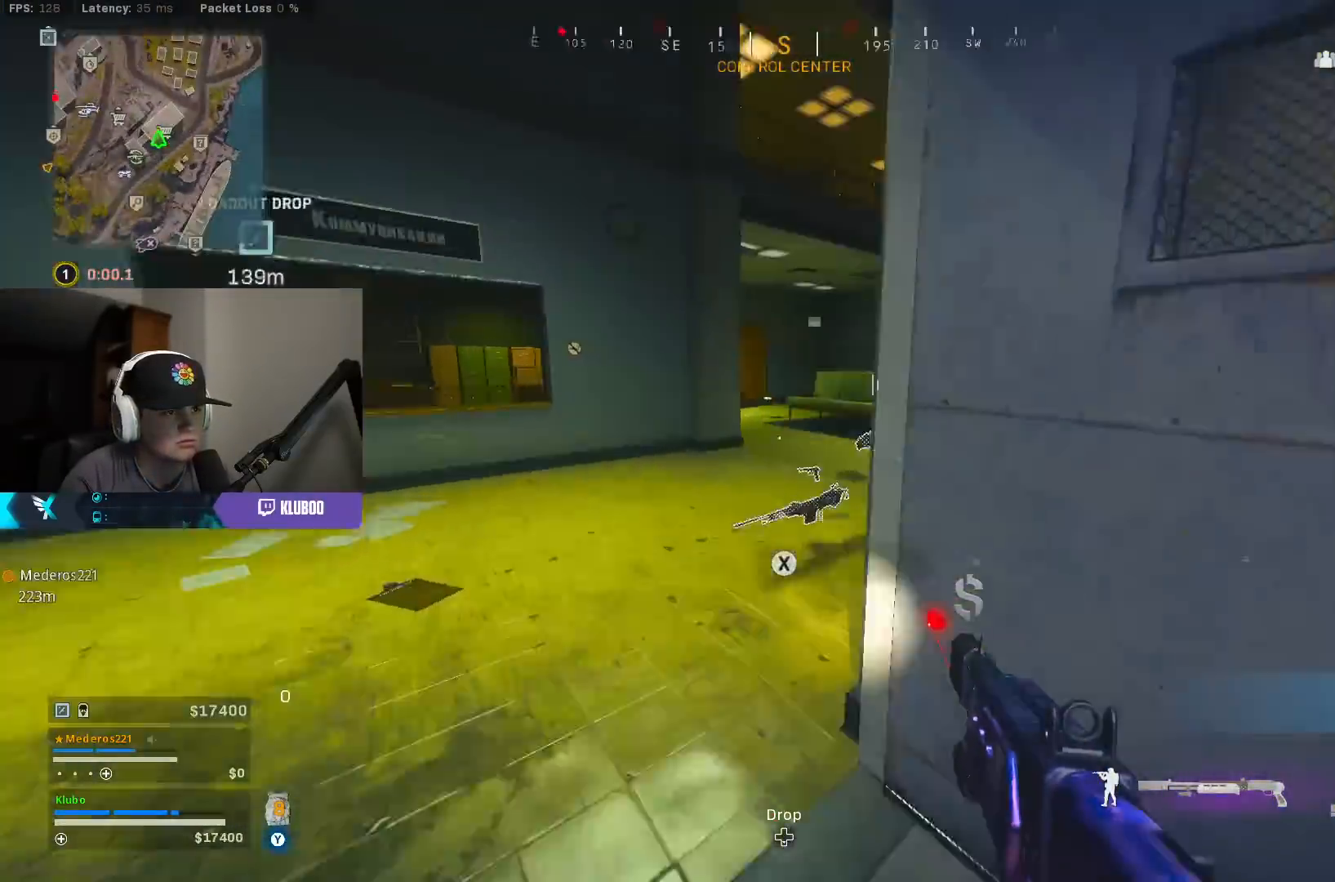
{"buttons": [], "left_stick": "up-right", "right_stick": "center", "events": [[33, "right_stick", "center"], [100, "B", "down"], [250, "B", "up"], [283, "L1", "down"], [317, "B", "down"], [333, "A", "down"], [367, "R1", "down"], [417, "B", "up"], [450, "left_stick", "up-right"], [467, "L1", "up"], [467, "R1", "up"], [500, "A", "up"]]}
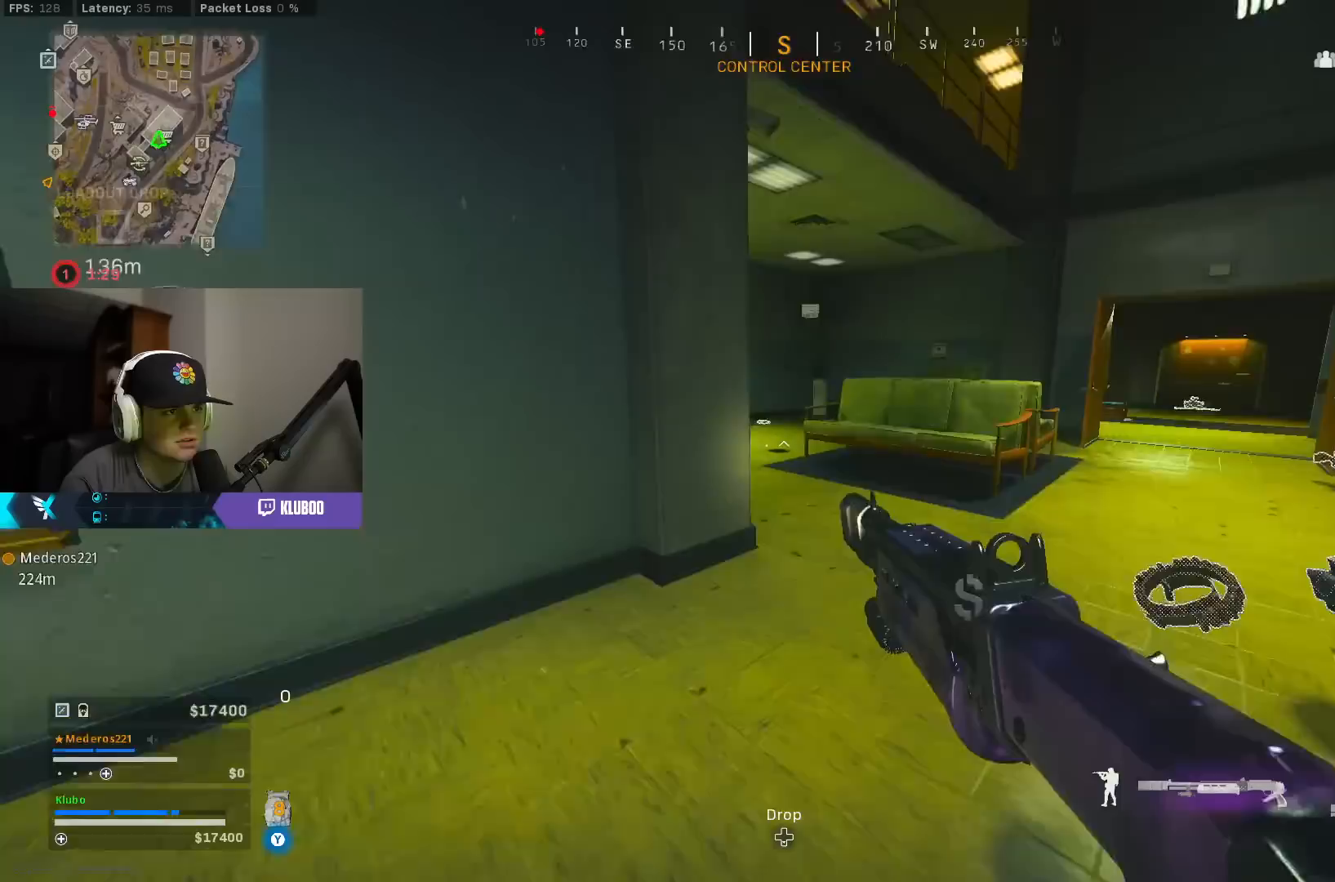
{"buttons": [], "left_stick": "up", "right_stick": "center", "events": [[300, "left_stick", "up"]]}
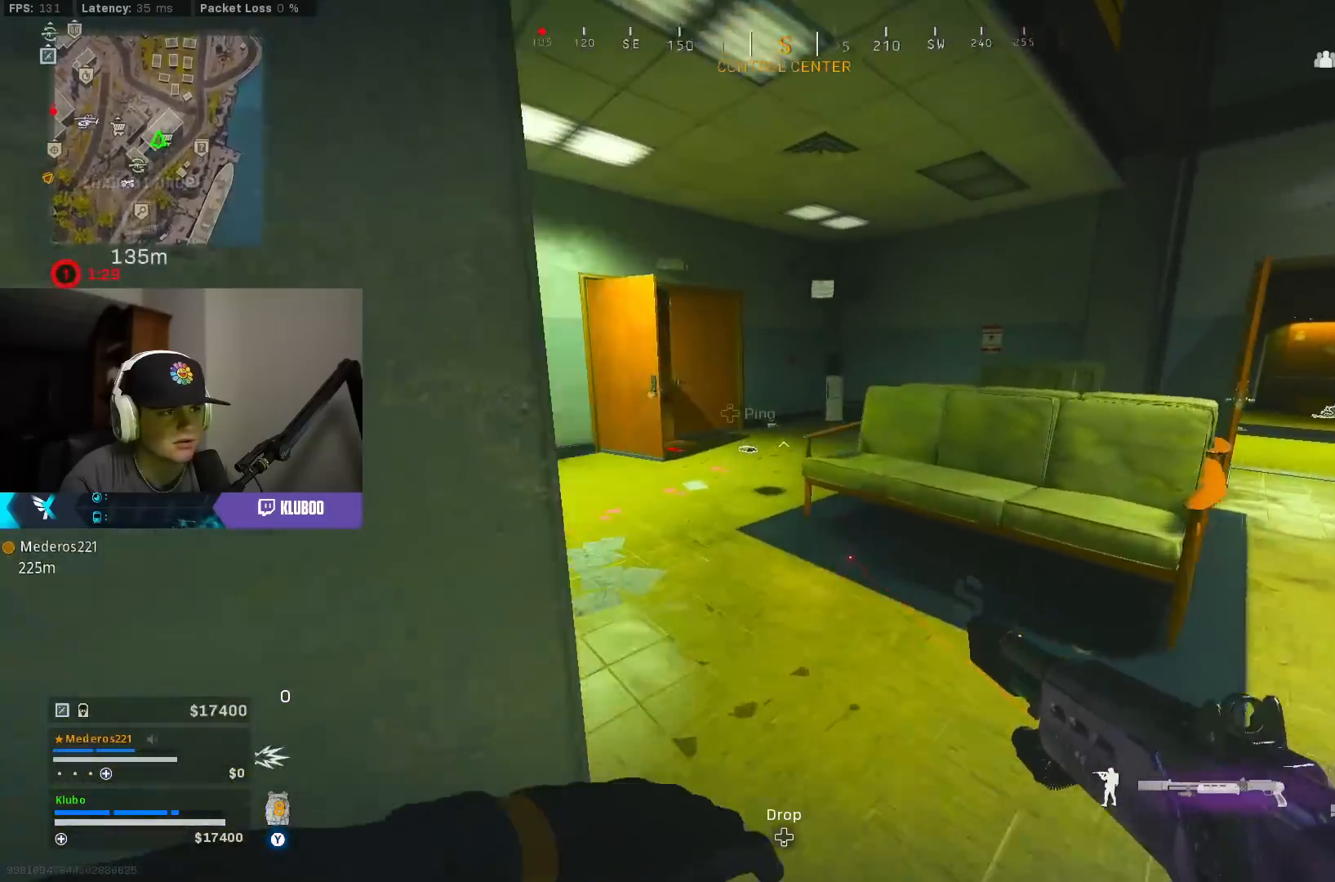
{"buttons": ["L3"], "left_stick": "up", "right_stick": "center", "events": [[450, "L3", "down"]]}
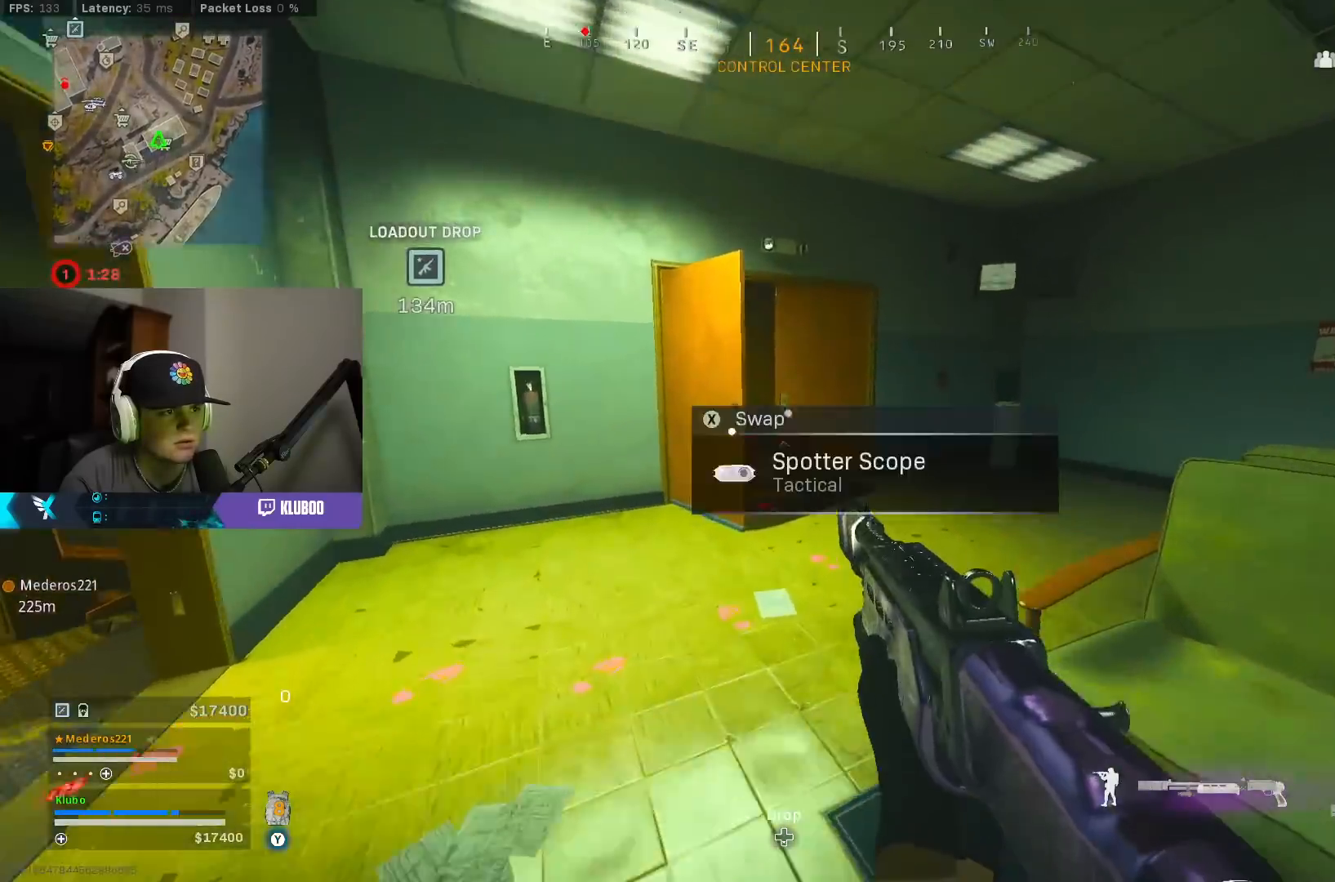
{"buttons": ["L3"], "left_stick": "up-left", "right_stick": "center", "events": [[67, "L3", "up"], [183, "L3", "down"], [317, "right_stick", "left"], [367, "left_stick", "up-left"], [500, "right_stick", "center"]]}
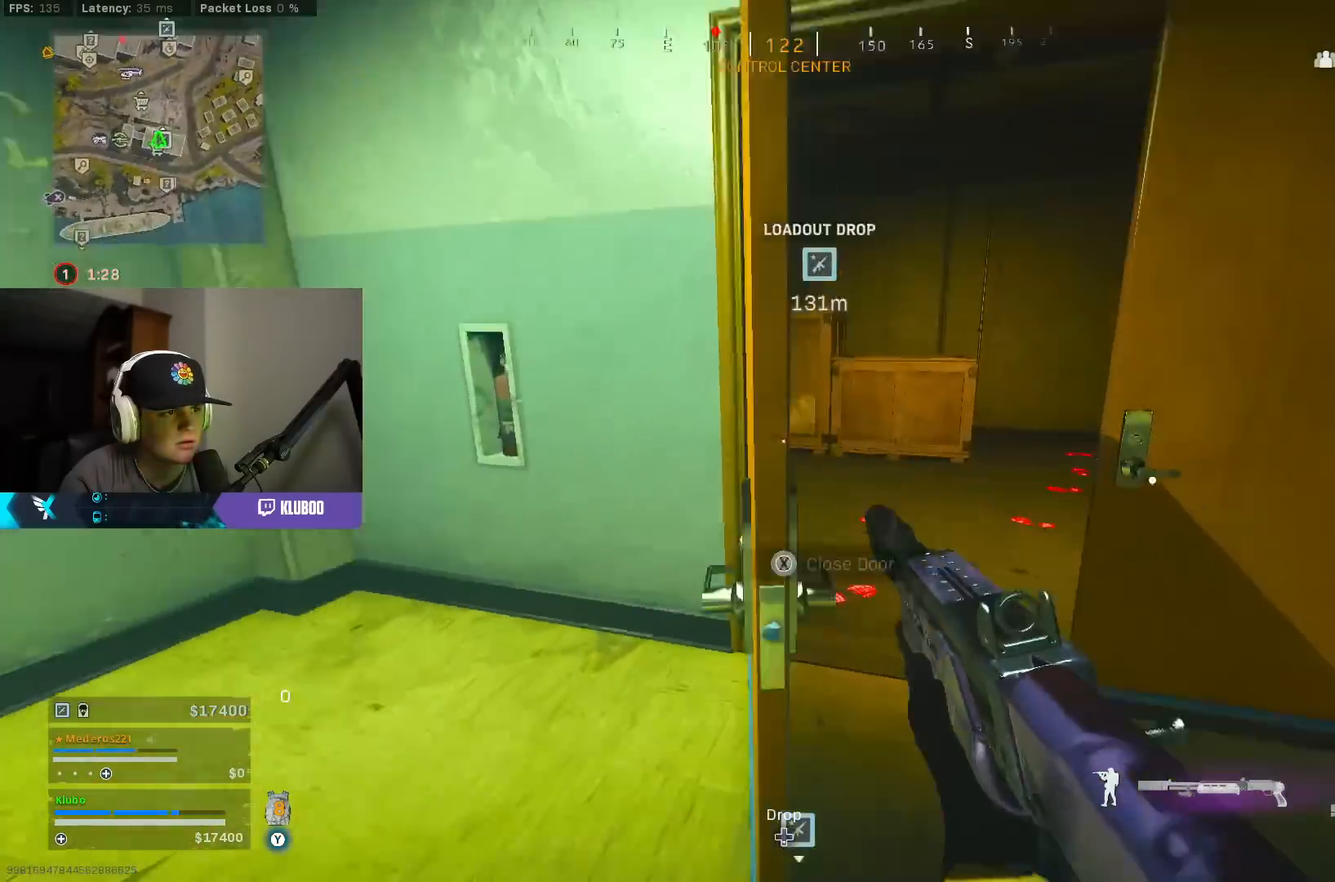
{"buttons": [], "left_stick": "up", "right_stick": "right", "events": [[67, "right_stick", "right"], [117, "L3", "up"], [367, "left_stick", "up"]]}
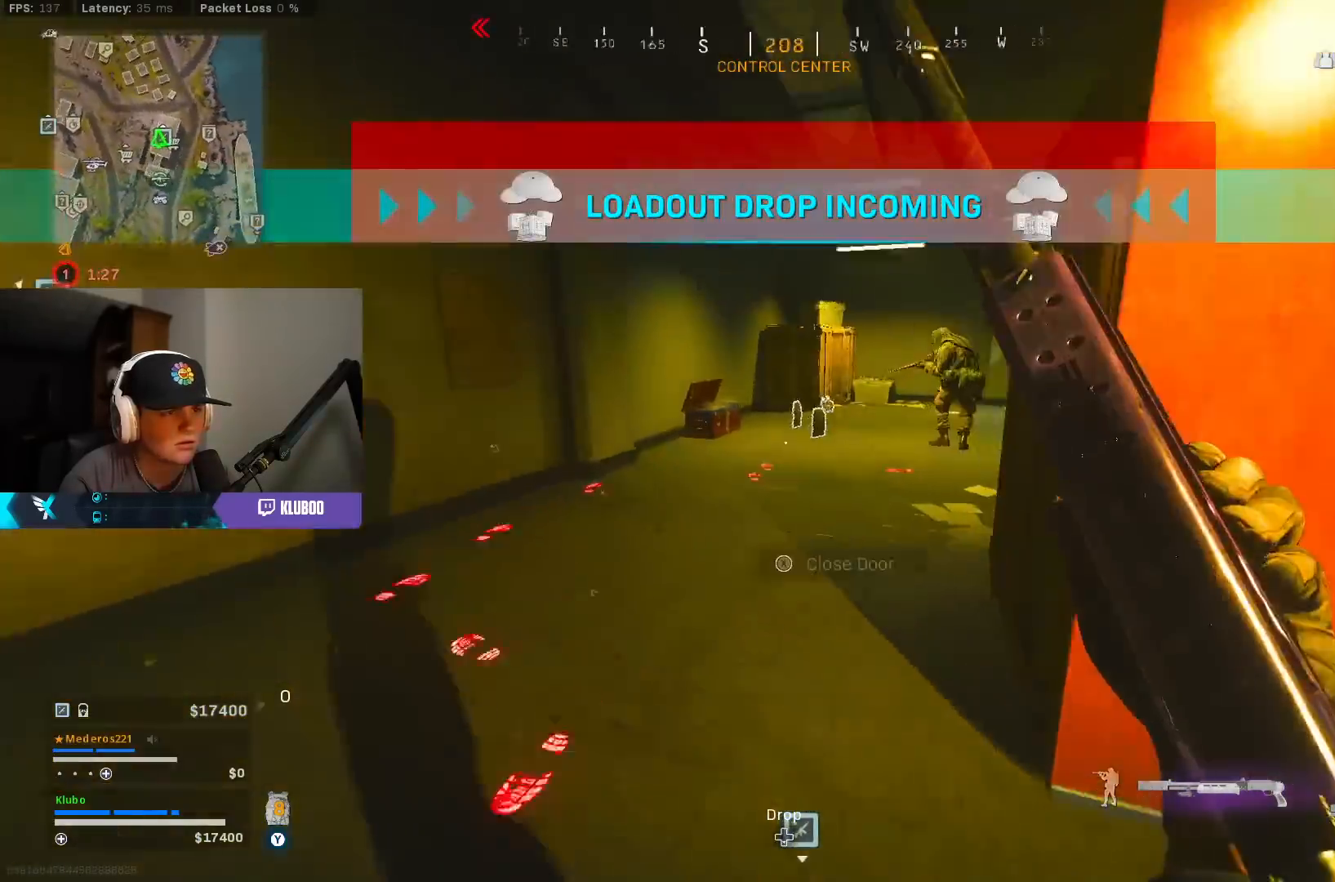
{"buttons": ["A", "B", "R2"], "left_stick": "down-left", "right_stick": "up-left", "events": [[233, "B", "down"], [333, "right_stick", "up-right"], [350, "B", "up"], [367, "left_stick", "left"], [417, "B", "down"], [450, "A", "down"], [450, "left_stick", "down-left"], [450, "right_stick", "up-left"], [483, "R2", "down"]]}
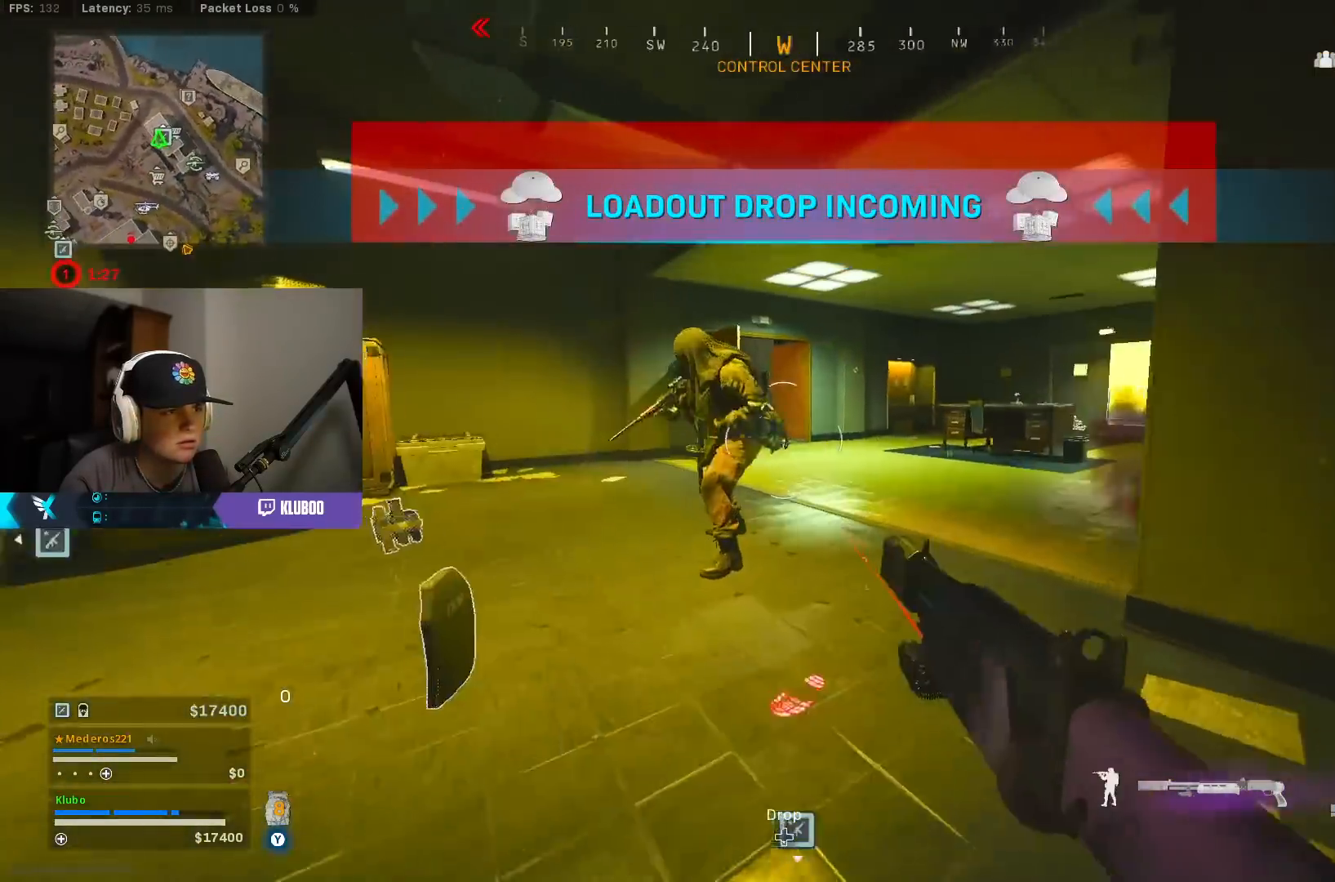
{"buttons": [], "left_stick": "right", "right_stick": "down-left", "events": [[33, "A", "up"], [33, "B", "up"], [50, "R2", "up"], [117, "left_stick", "down-right"], [133, "R2", "down"], [167, "right_stick", "center"], [217, "R2", "up"], [217, "right_stick", "right"], [250, "R2", "down"], [250, "left_stick", "right"], [283, "right_stick", "center"], [350, "R2", "up"], [383, "right_stick", "down-left"], [417, "R2", "down"], [500, "R2", "up"]]}
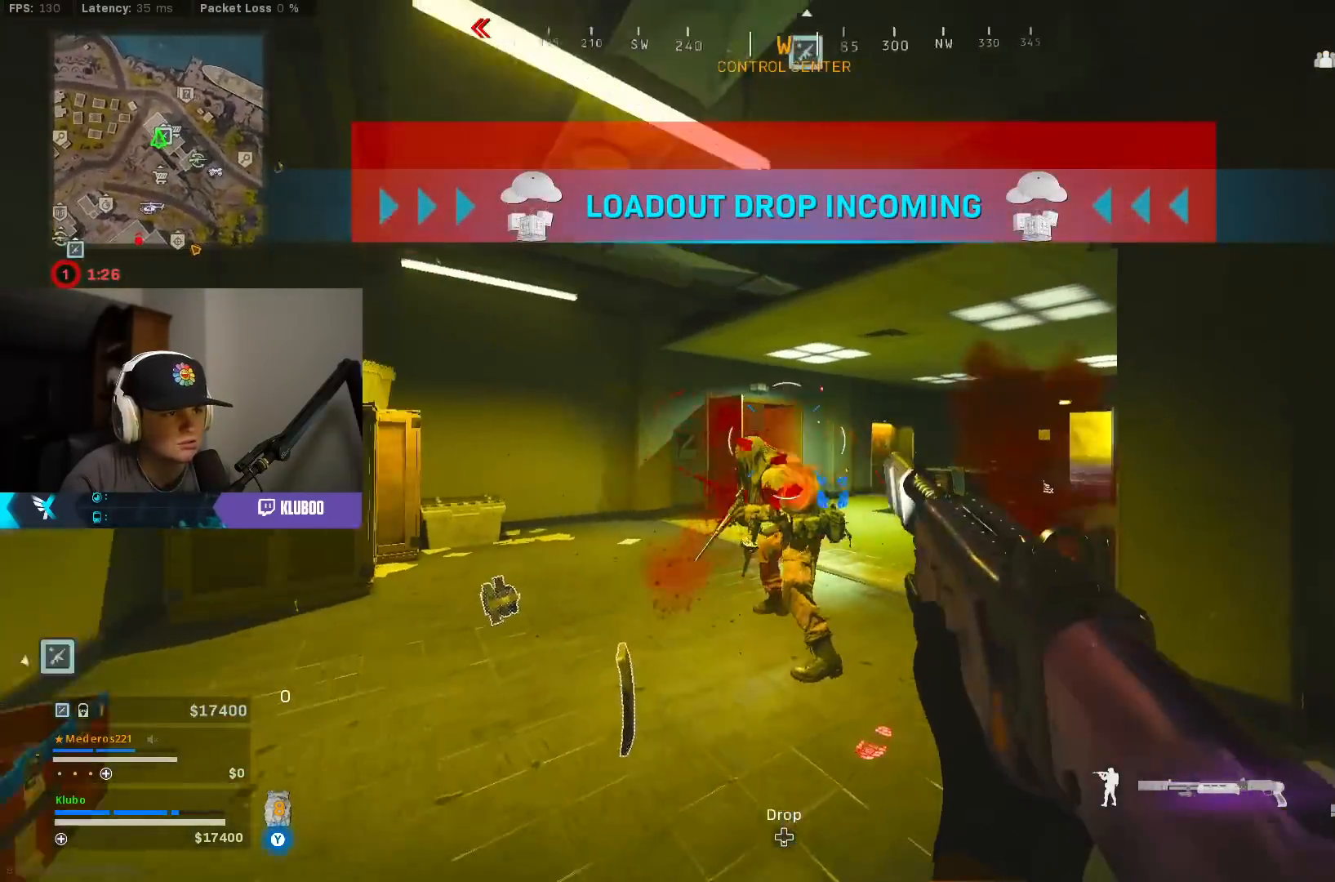
{"buttons": [], "left_stick": "up-left", "right_stick": "down", "events": [[50, "R2", "down"], [133, "R2", "up"], [200, "R2", "down"], [217, "right_stick", "center"], [250, "left_stick", "down"], [283, "R2", "up"], [300, "left_stick", "left"], [350, "R2", "down"], [417, "L2", "down"], [433, "R2", "up"], [450, "right_stick", "down"], [467, "left_stick", "up-left"], [483, "L2", "up"]]}
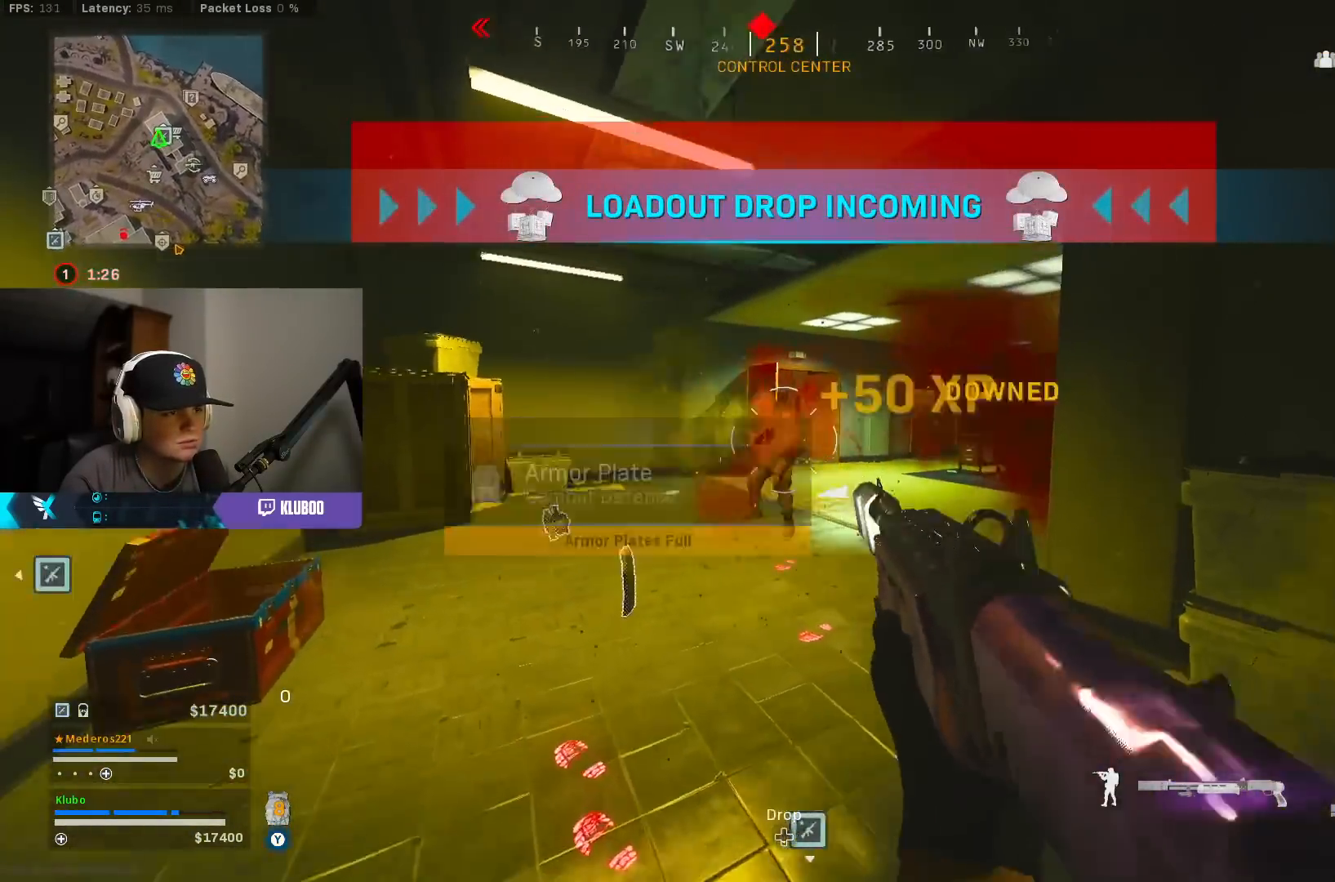
{"buttons": [], "left_stick": "down", "right_stick": "center", "events": [[83, "R1", "down"], [133, "right_stick", "center"], [150, "R1", "up"], [217, "R1", "down"], [283, "right_stick", "down"], [300, "R1", "up"], [300, "left_stick", "down-left"], [350, "R1", "down"], [367, "left_stick", "down"], [467, "R1", "up"], [467, "right_stick", "center"]]}
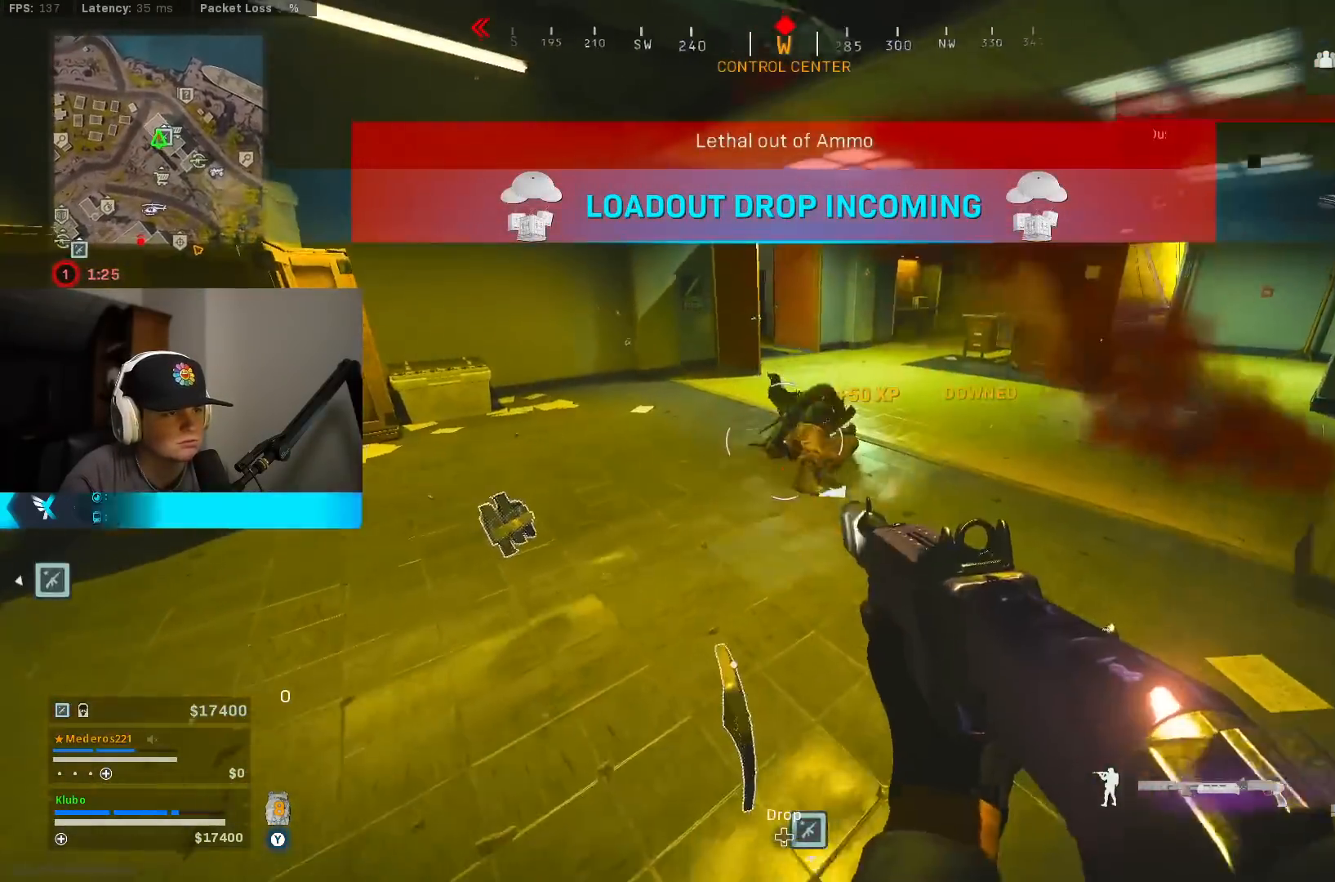
{"buttons": ["L2"], "left_stick": "down-right", "right_stick": "down", "events": [[17, "left_stick", "right"], [33, "right_stick", "up"], [67, "L2", "down"], [83, "R2", "down"], [150, "right_stick", "center"], [200, "R2", "up"], [217, "left_stick", "center"], [267, "R2", "down"], [350, "right_stick", "down"], [367, "R2", "up"], [367, "left_stick", "down-right"], [433, "R2", "down"], [500, "R2", "up"]]}
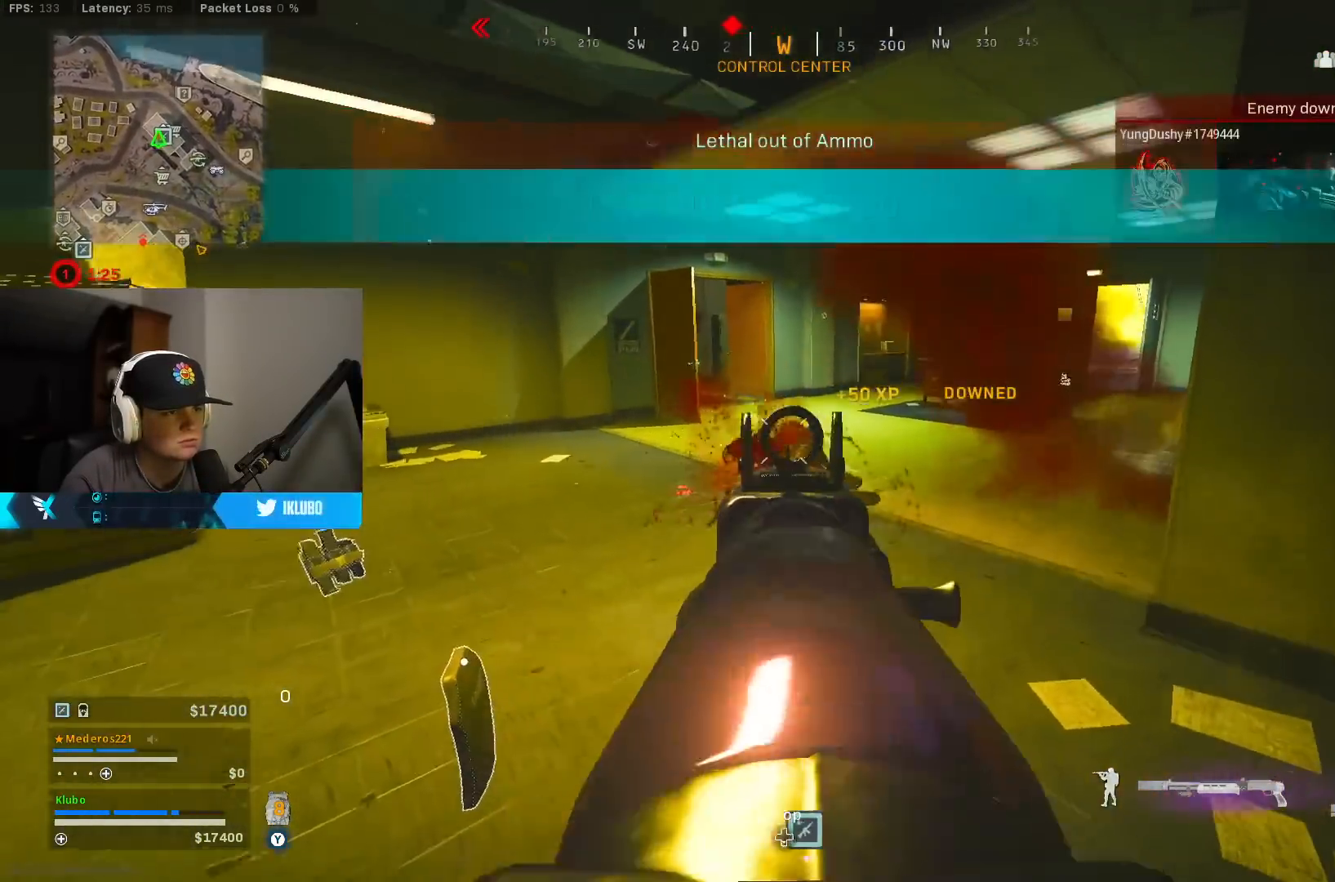
{"buttons": [], "left_stick": "right", "right_stick": "center", "events": [[17, "right_stick", "center"], [67, "R2", "down"], [67, "right_stick", "up-right"], [150, "R2", "up"], [167, "right_stick", "center"], [200, "R2", "down"], [283, "L2", "up"], [317, "R2", "up"], [333, "B", "down"], [333, "X", "down"], [417, "X", "up"], [450, "B", "up"], [450, "left_stick", "right"]]}
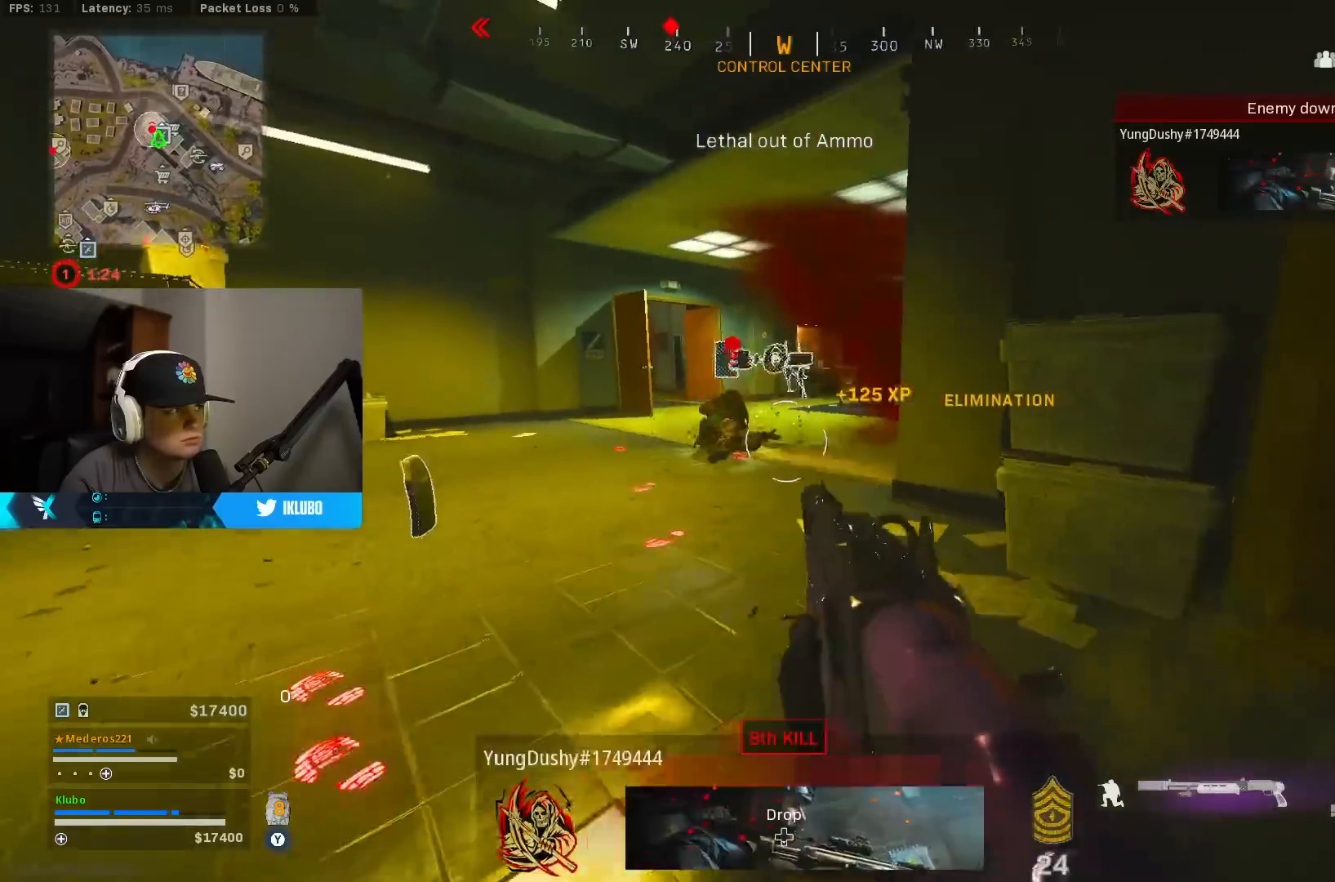
{"buttons": ["B"], "left_stick": "up-right", "right_stick": "center", "events": [[17, "B", "down"], [83, "right_stick", "right"], [133, "B", "up"], [217, "B", "down"], [267, "left_stick", "up-right"], [300, "right_stick", "center"], [333, "B", "up"], [417, "B", "down"]]}
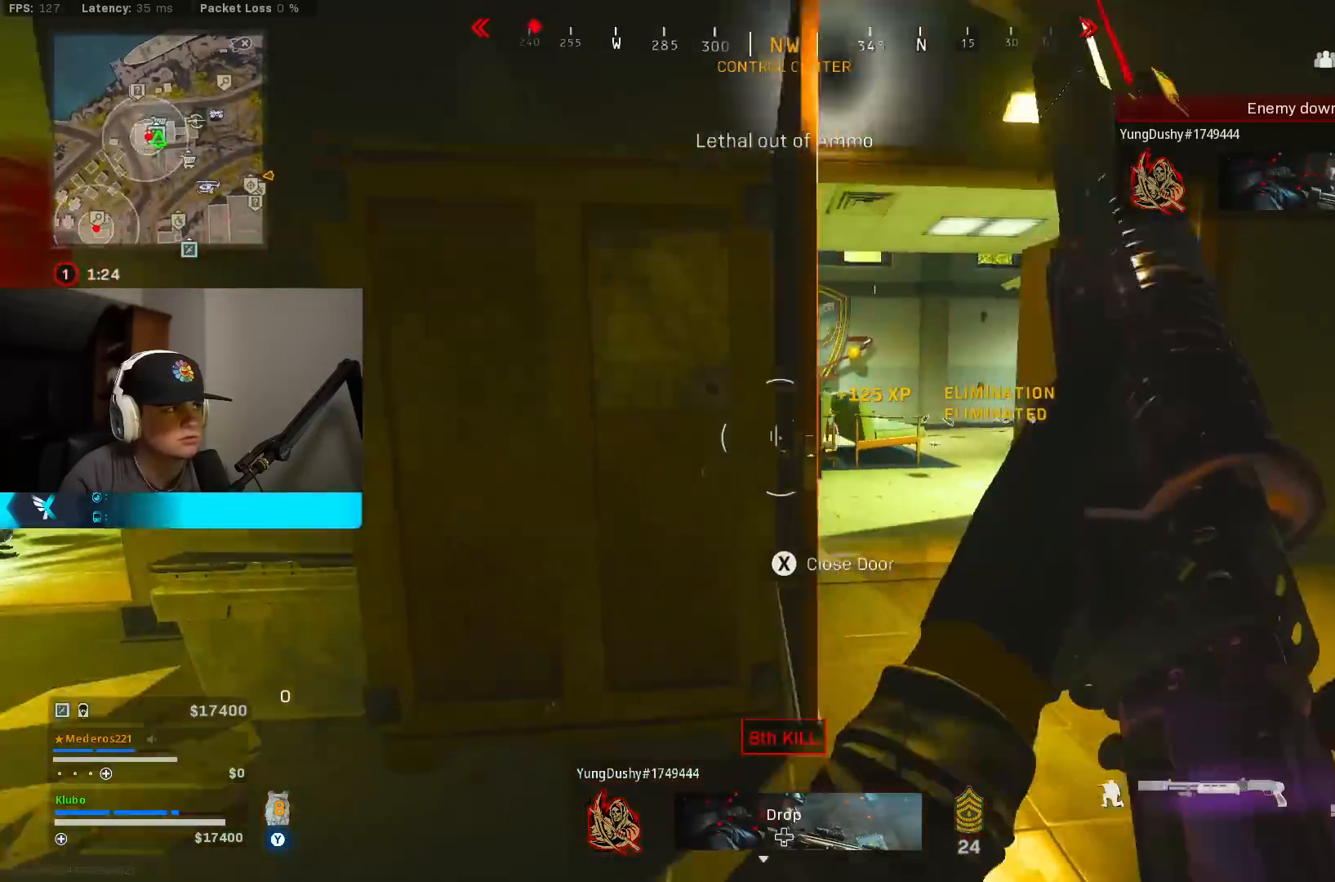
{"buttons": [], "left_stick": "up-right", "right_stick": "left", "events": [[33, "B", "up"], [333, "right_stick", "down-left"], [417, "right_stick", "left"]]}
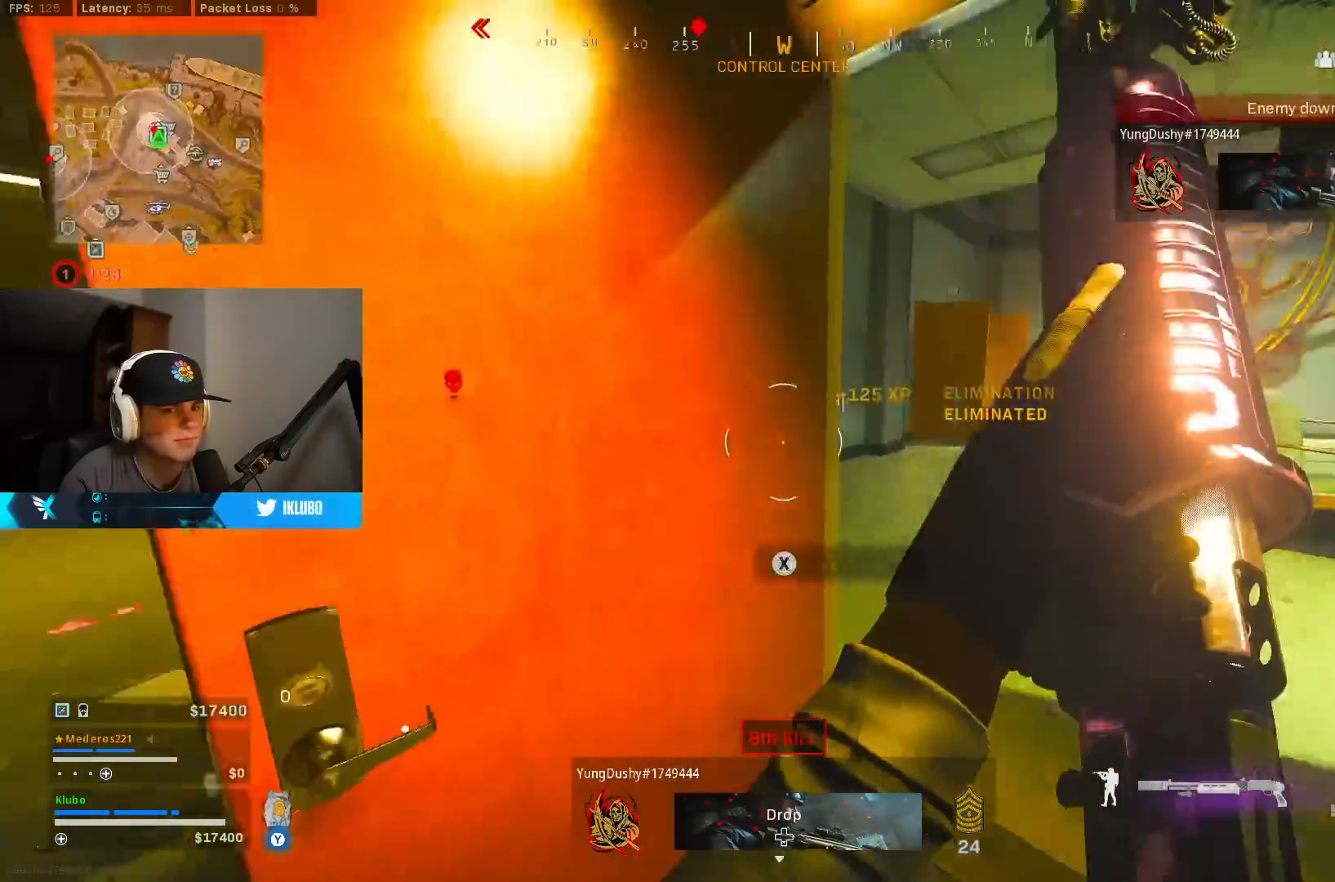
{"buttons": [], "left_stick": "left", "right_stick": "left", "events": [[100, "left_stick", "up-left"], [117, "right_stick", "center"], [217, "left_stick", "center"], [350, "right_stick", "left"], [367, "left_stick", "left"]]}
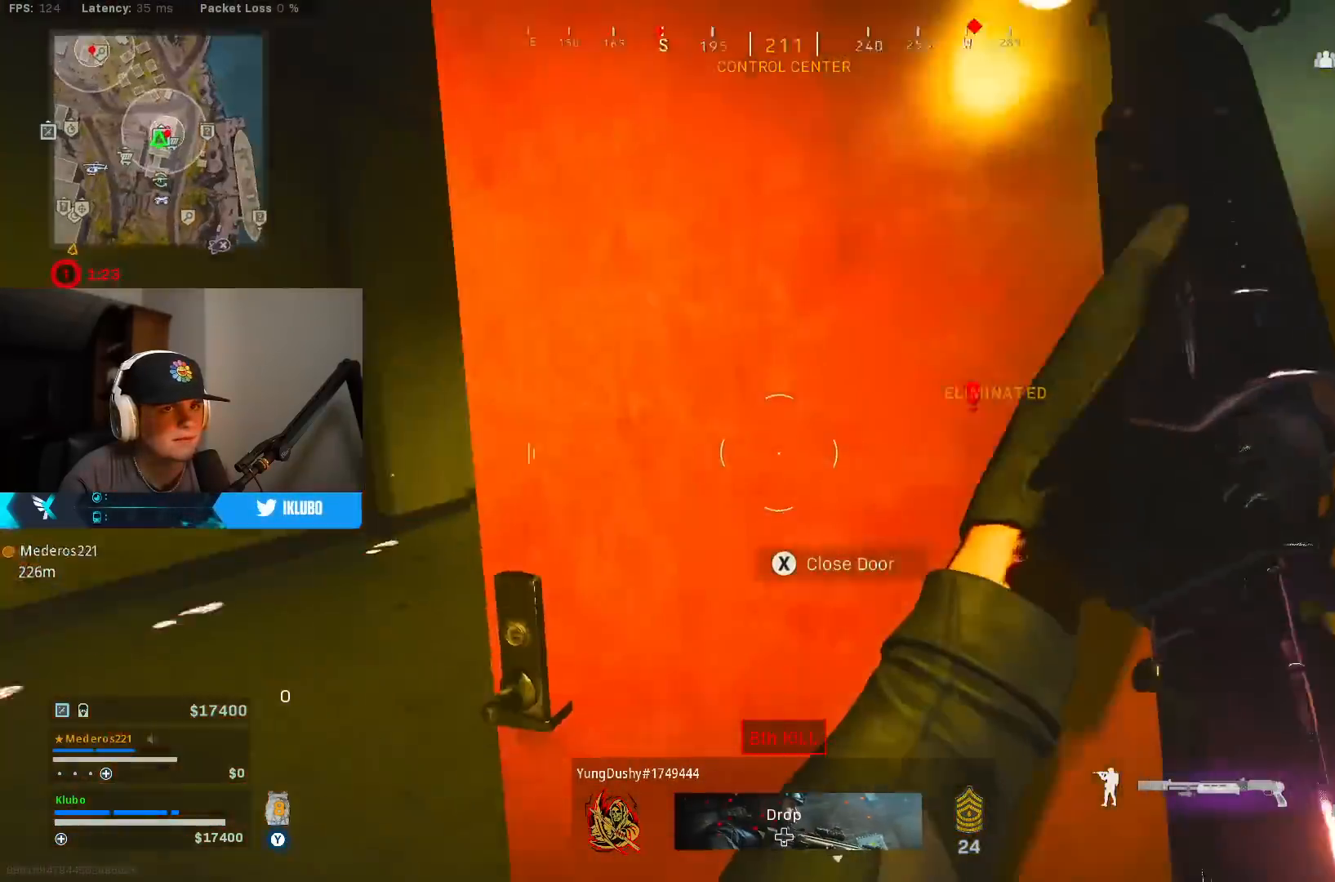
{"buttons": [], "left_stick": "left", "right_stick": "center", "events": [[83, "left_stick", "up-left"], [83, "right_stick", "center"], [133, "right_stick", "right"], [250, "left_stick", "left"], [450, "right_stick", "center"]]}
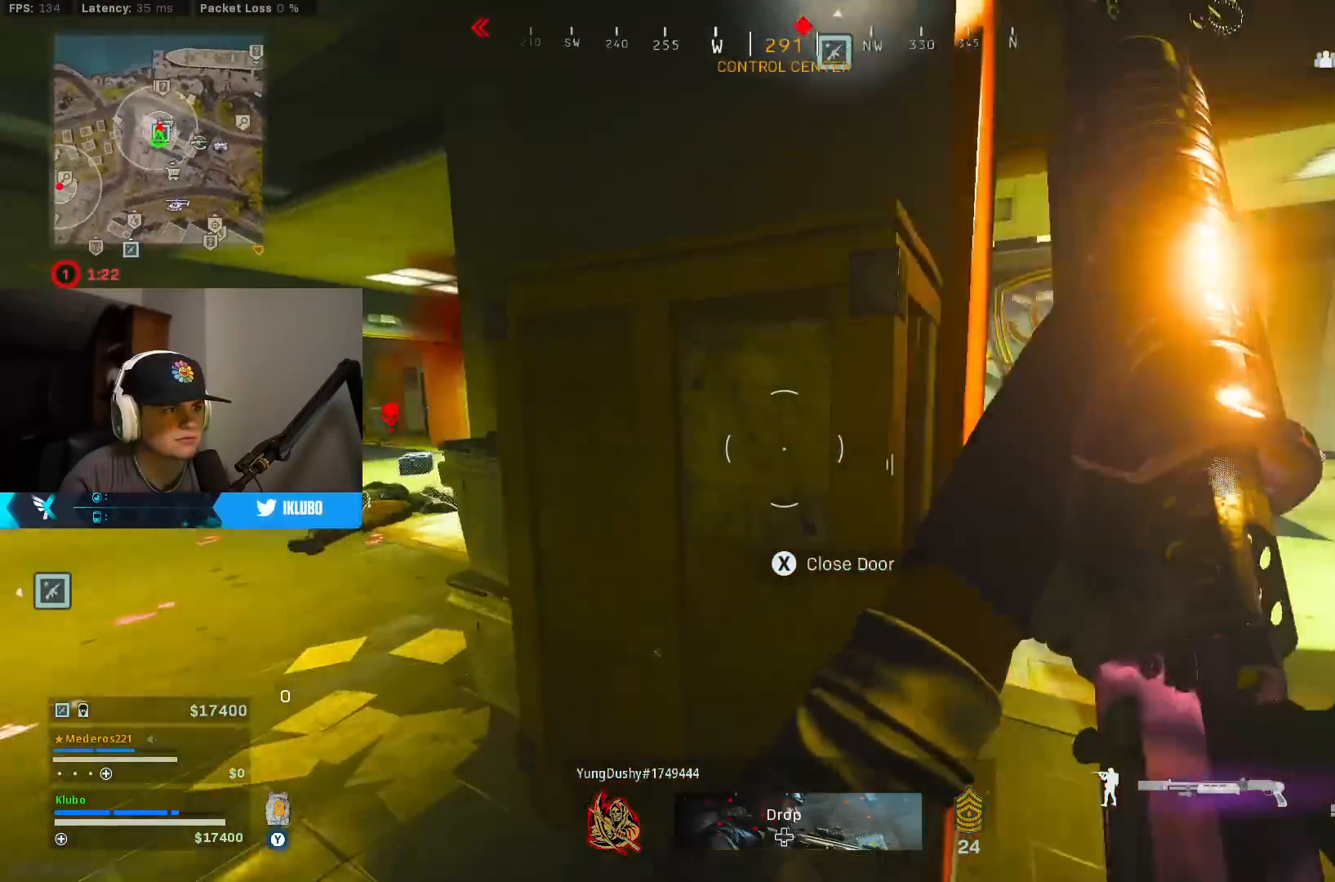
{"buttons": [], "left_stick": "up-left", "right_stick": "center", "events": [[200, "left_stick", "up-left"]]}
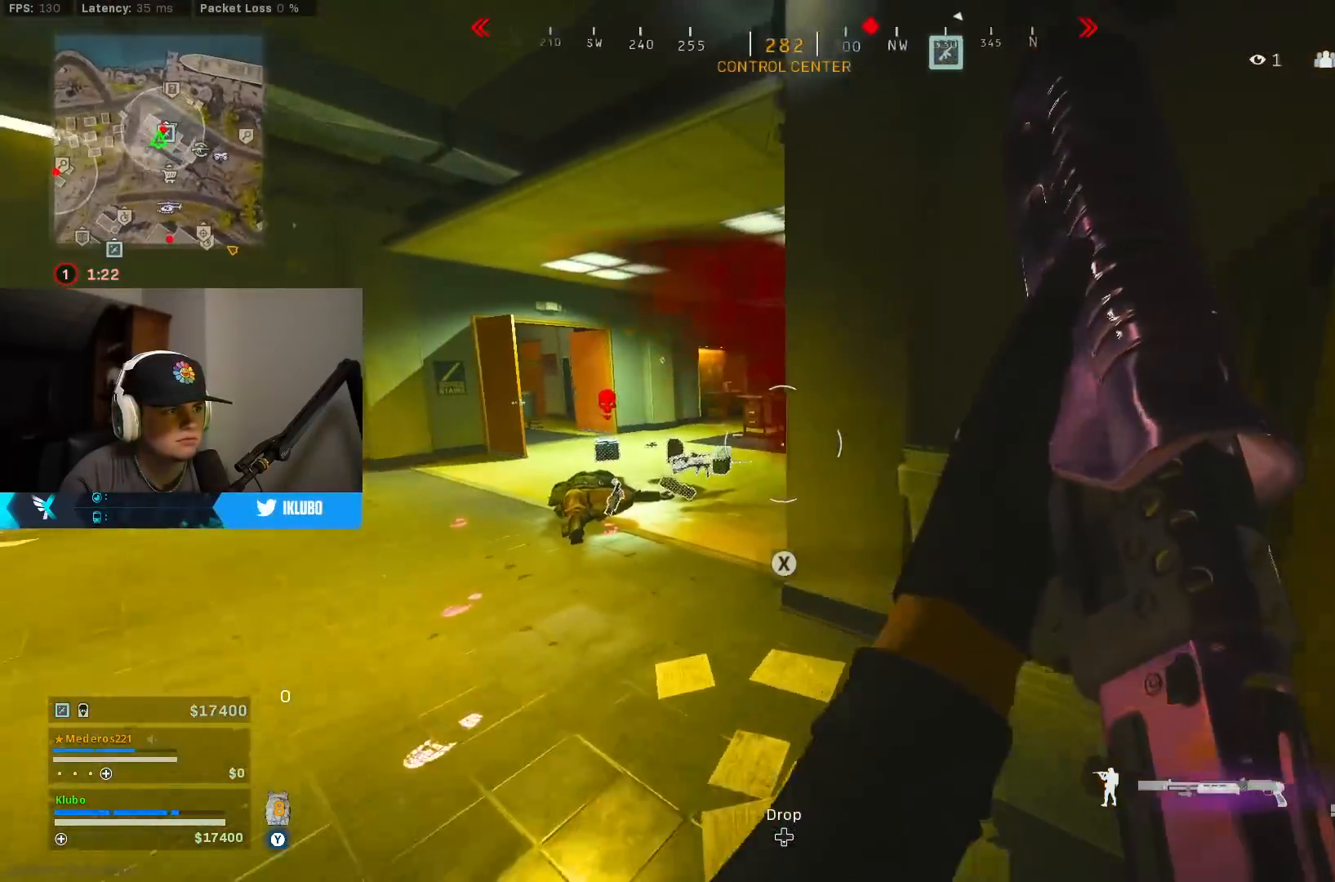
{"buttons": [], "left_stick": "up", "right_stick": "center", "events": [[50, "left_stick", "up"]]}
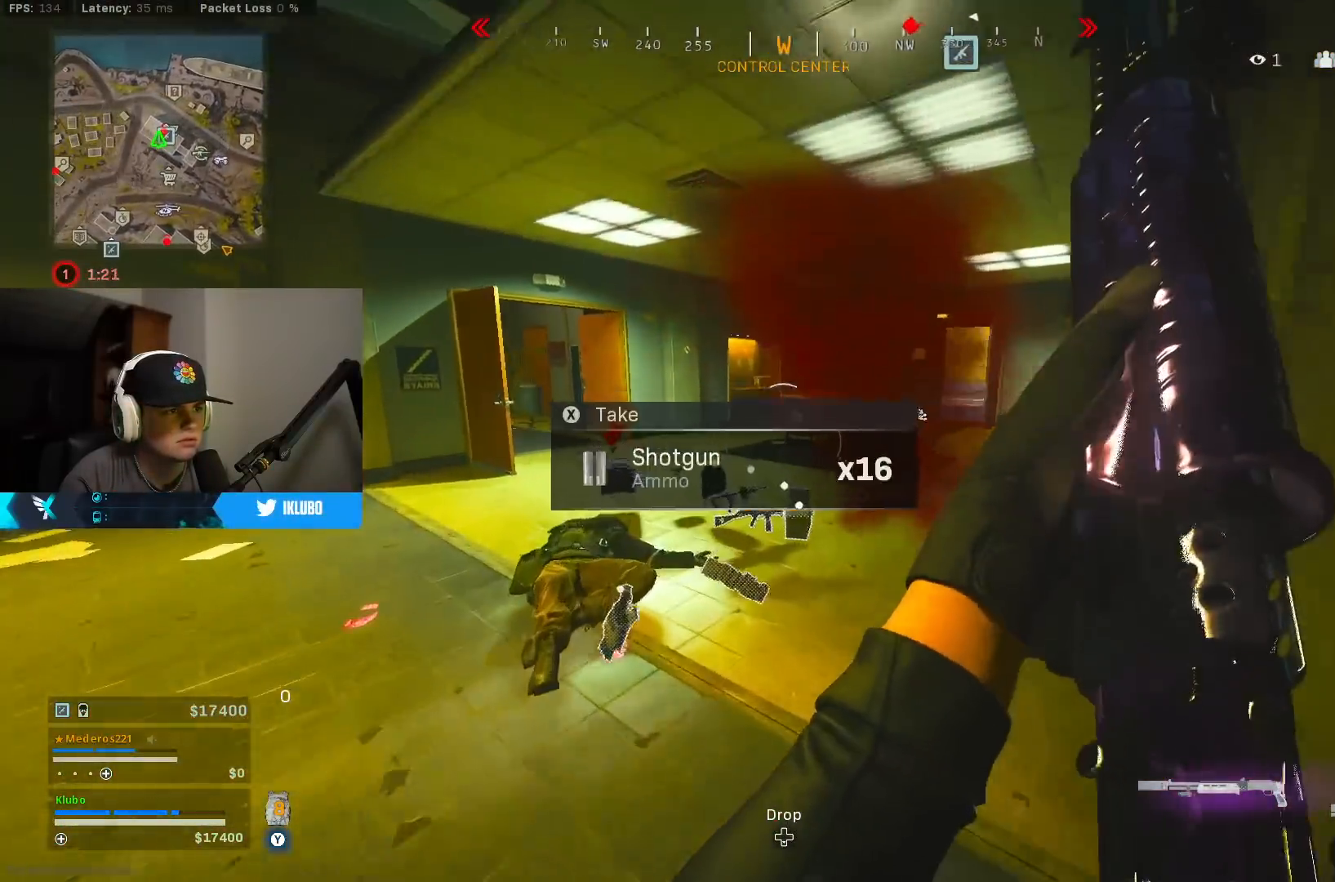
{"buttons": [], "left_stick": "up", "right_stick": "center", "events": []}